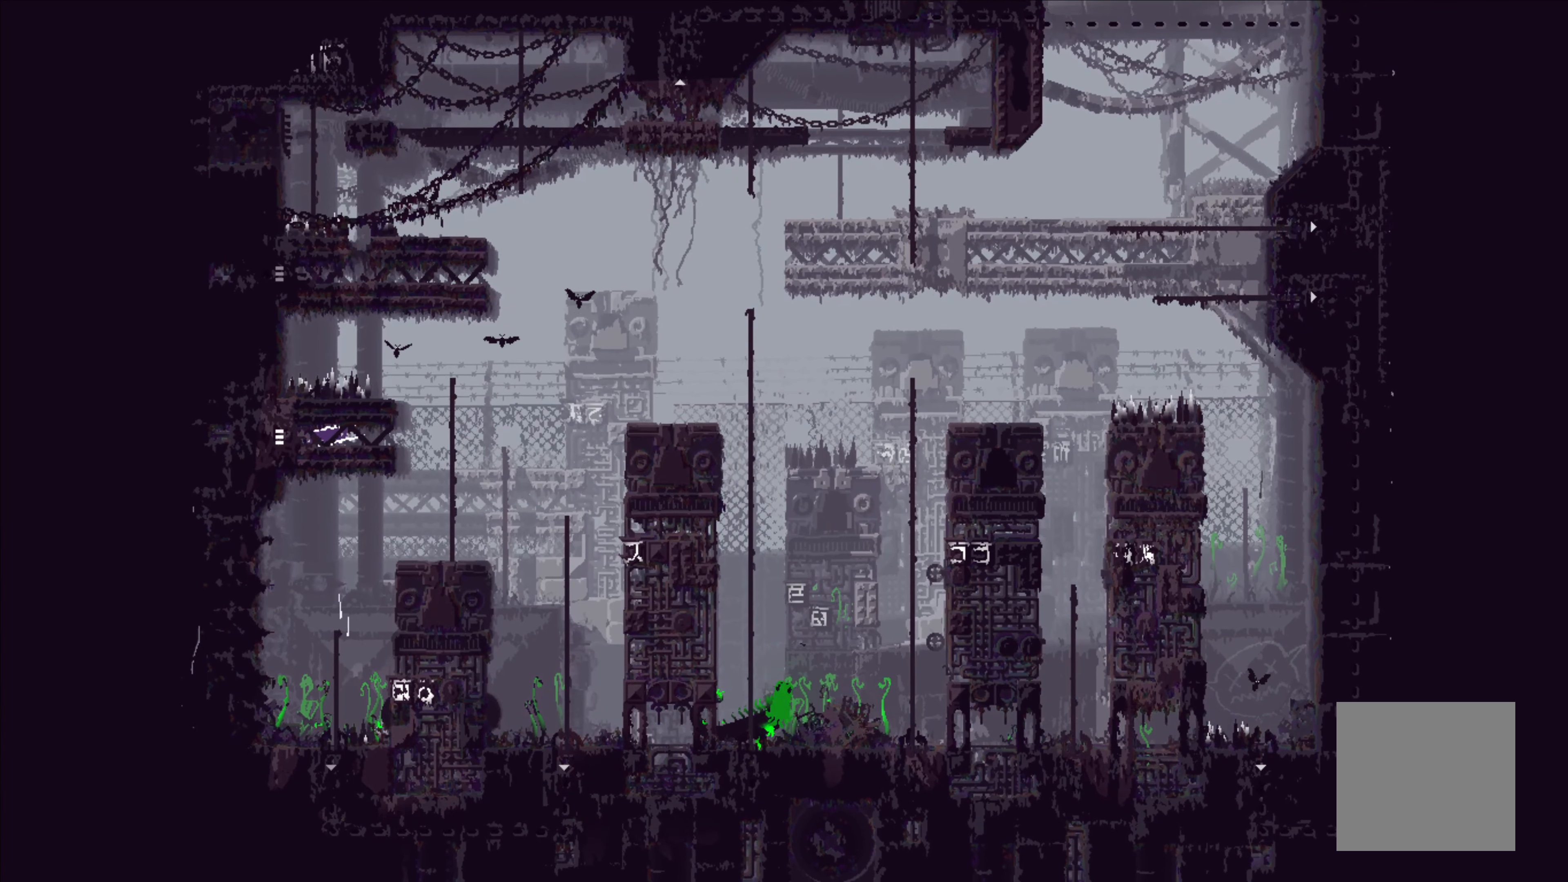
Gameplay with a controller (Xbox layout); each line is a JSON object with the inputs held at the frame after it. "events" lists button and stick changes between this image and that frame as [ms after this image, input, new state], when the widget could be followed in between. Not read: right_stick.
{"buttons": [], "left_stick": "right", "events": []}
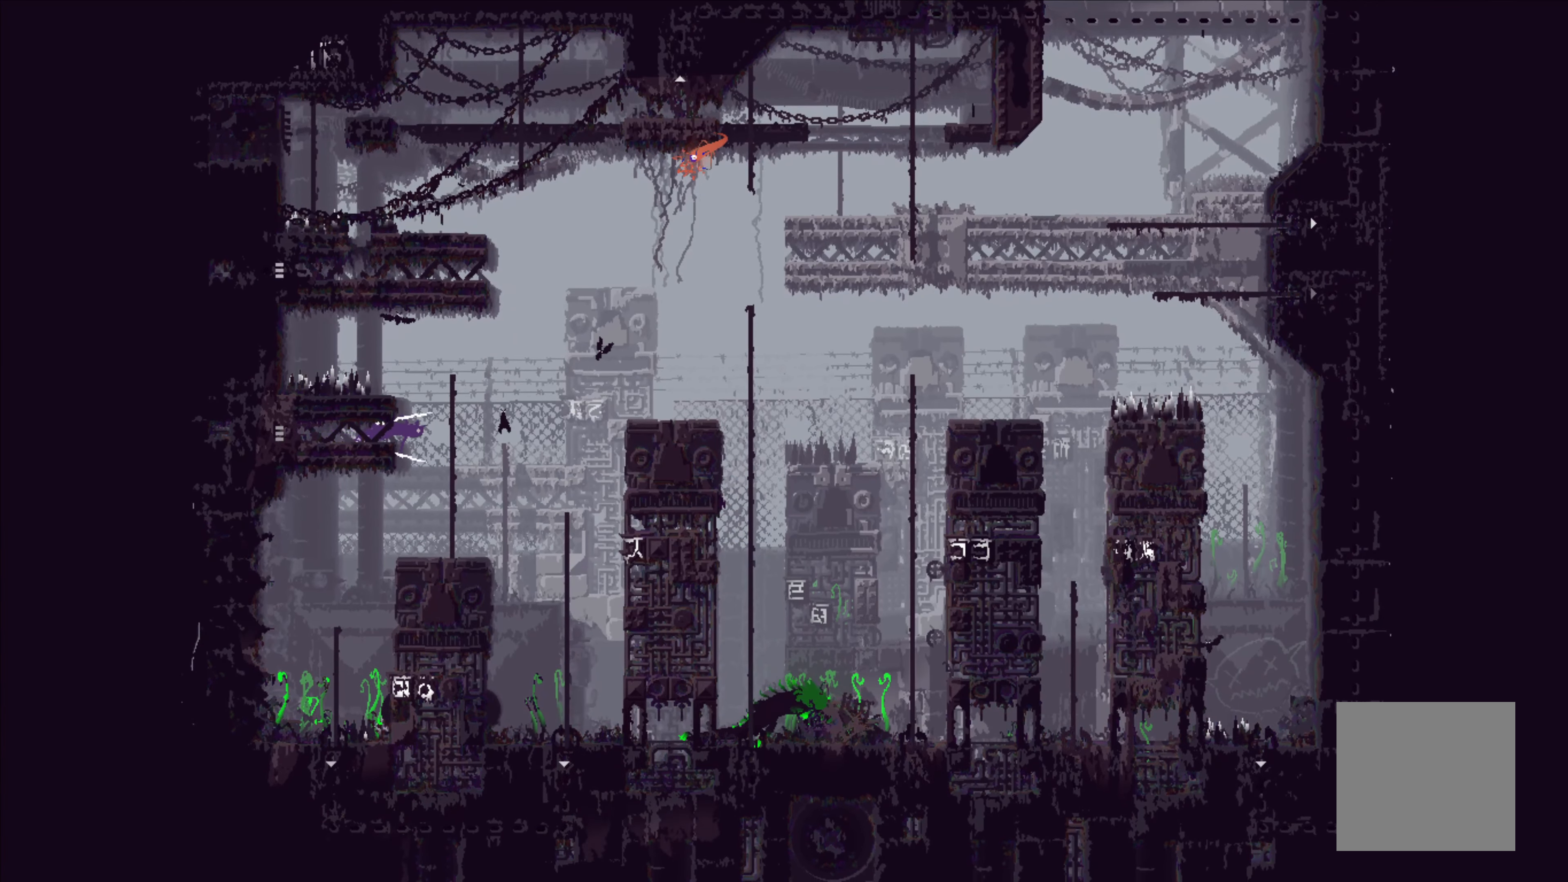
{"buttons": [], "left_stick": "up", "events": [[100, "left_stick", "up"]]}
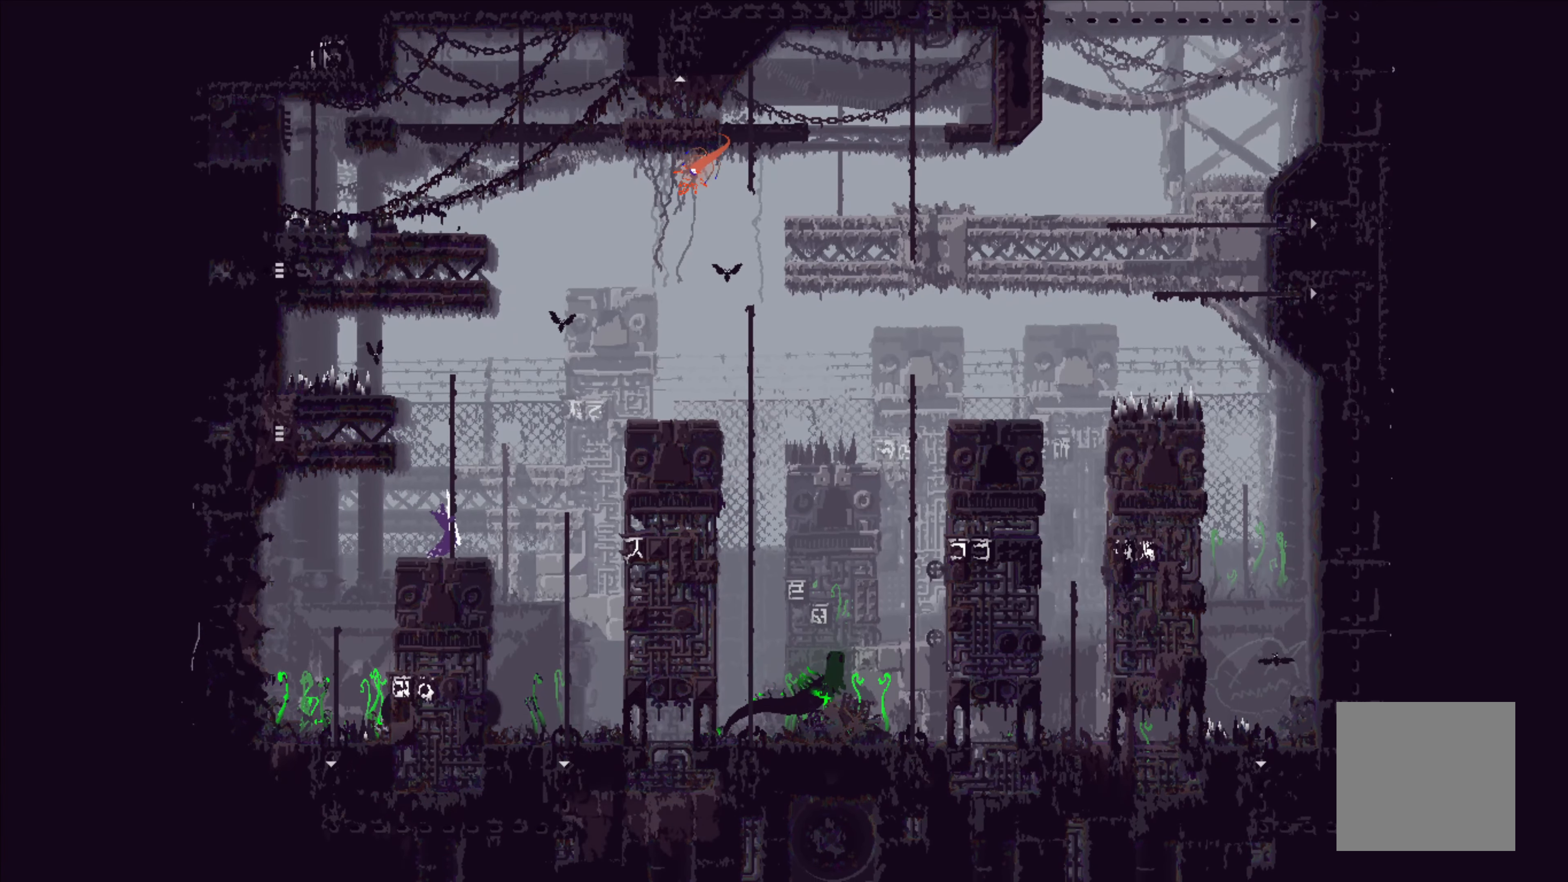
{"buttons": [], "left_stick": "up", "events": []}
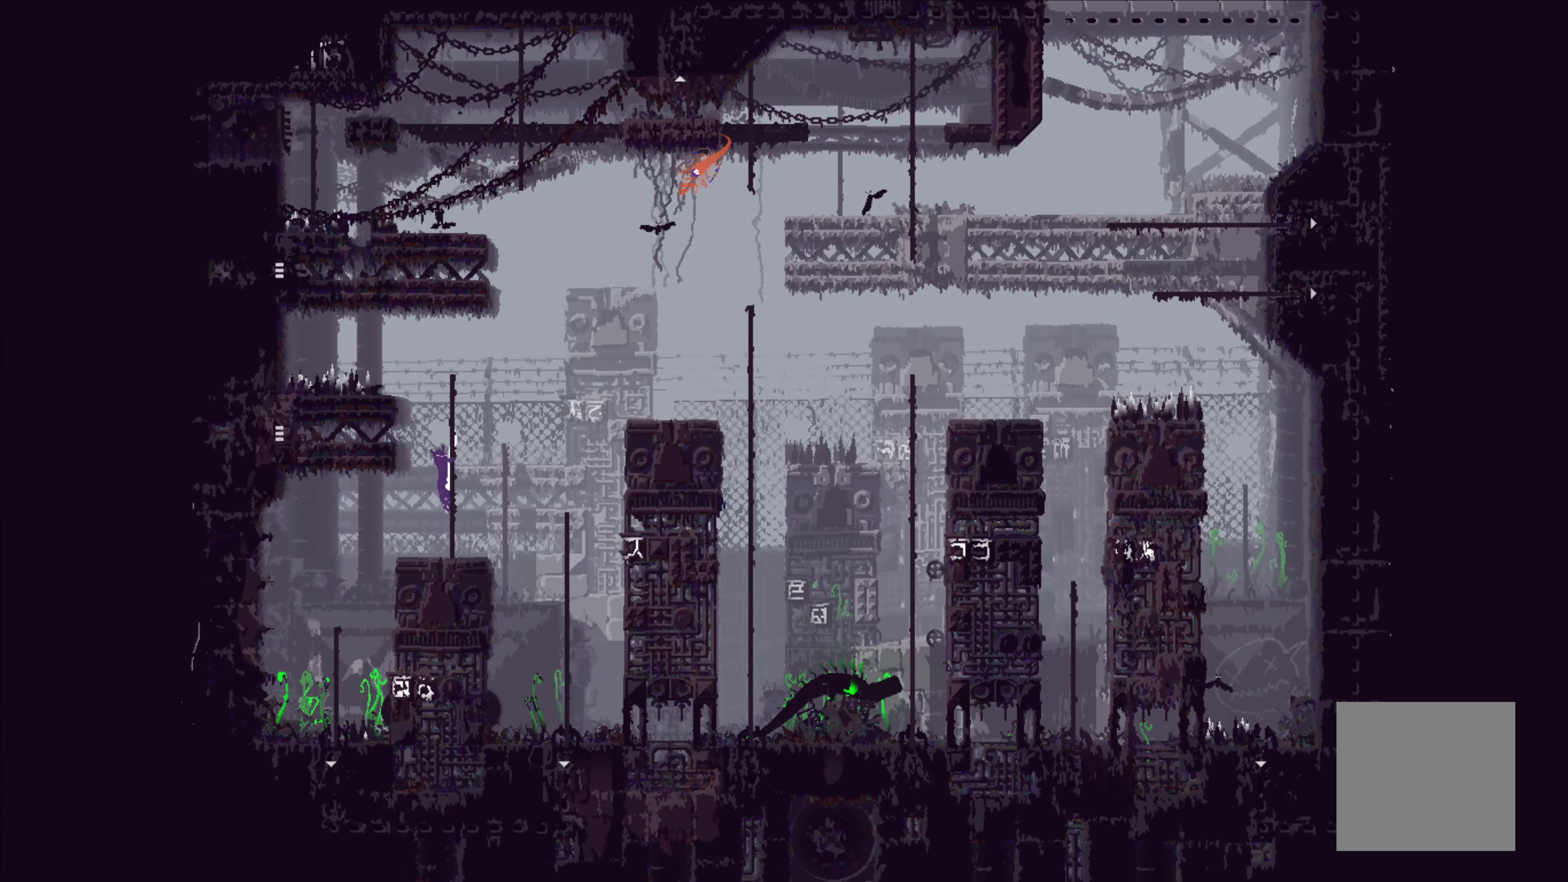
{"buttons": [], "left_stick": "up", "events": []}
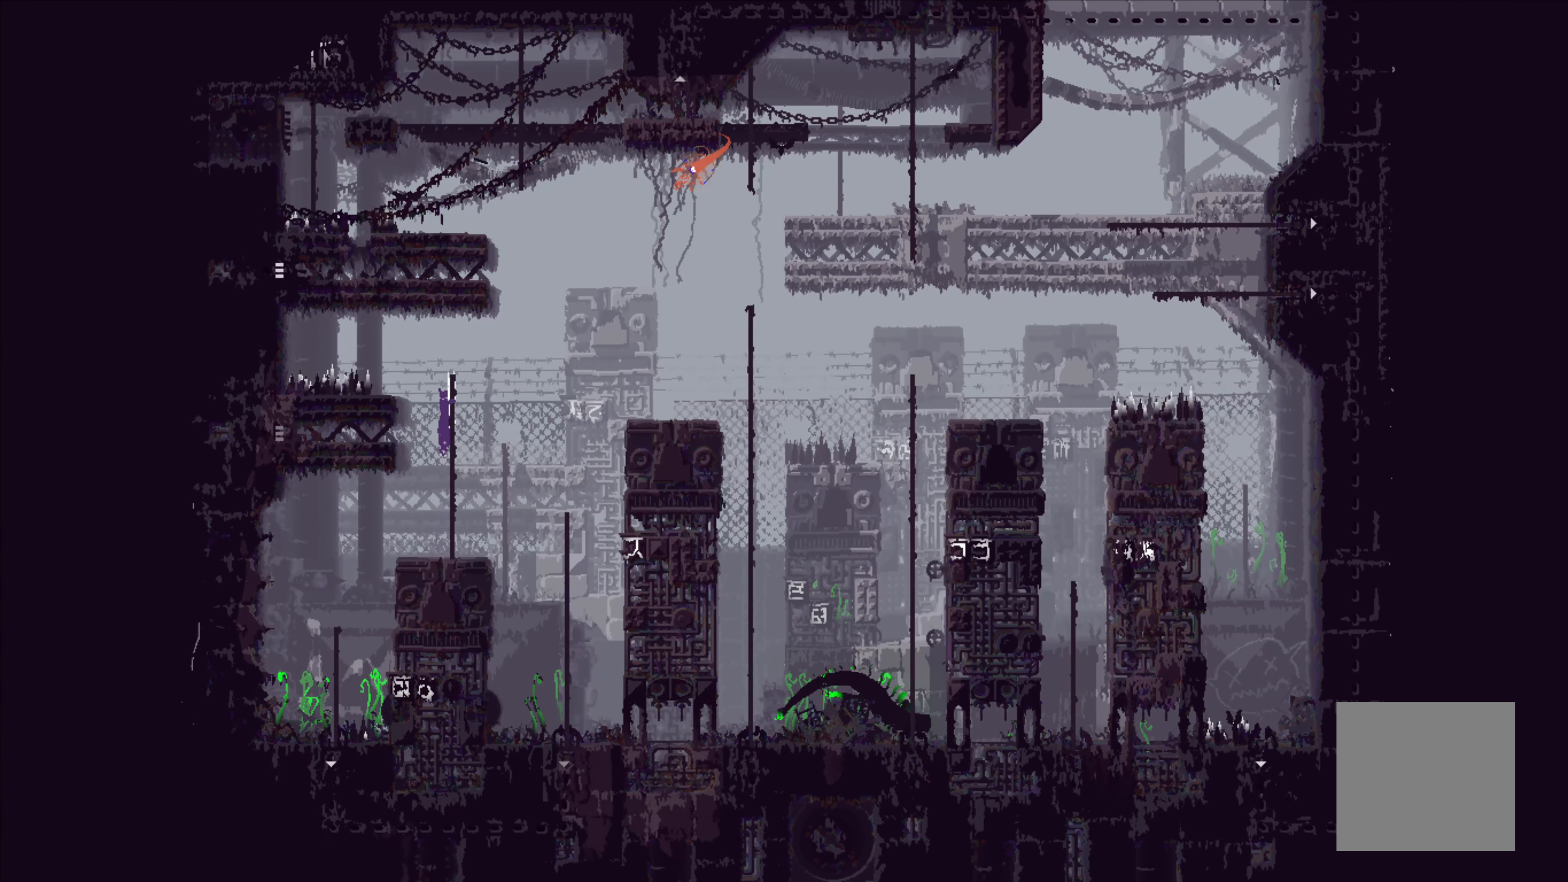
{"buttons": [], "left_stick": "center", "events": [[450, "left_stick", "center"]]}
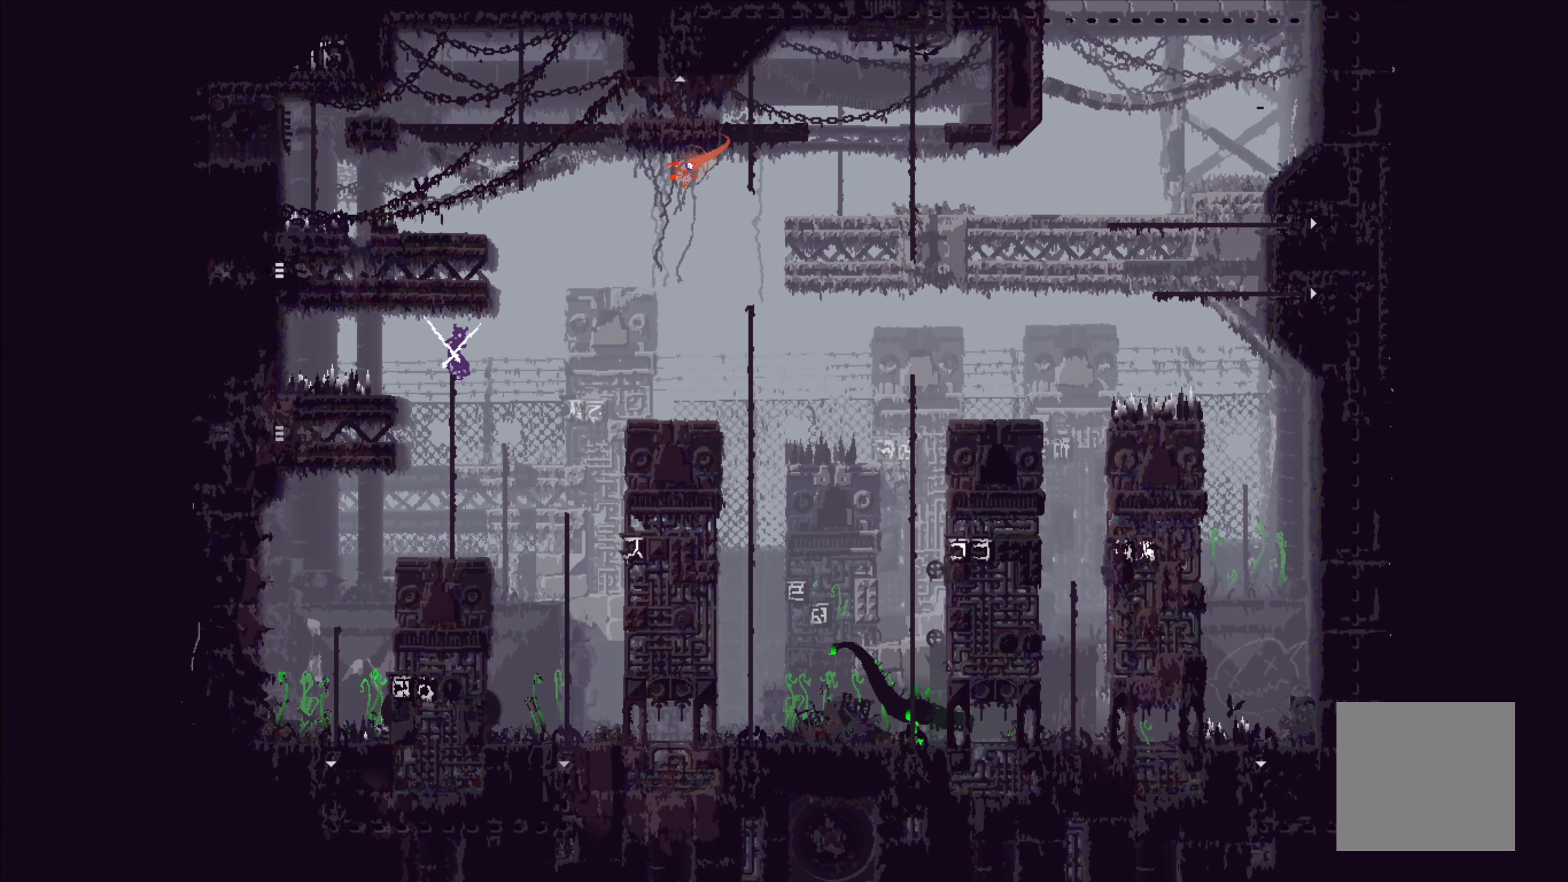
{"buttons": ["A"], "left_stick": "right", "events": [[184, "left_stick", "right"], [400, "A", "down"]]}
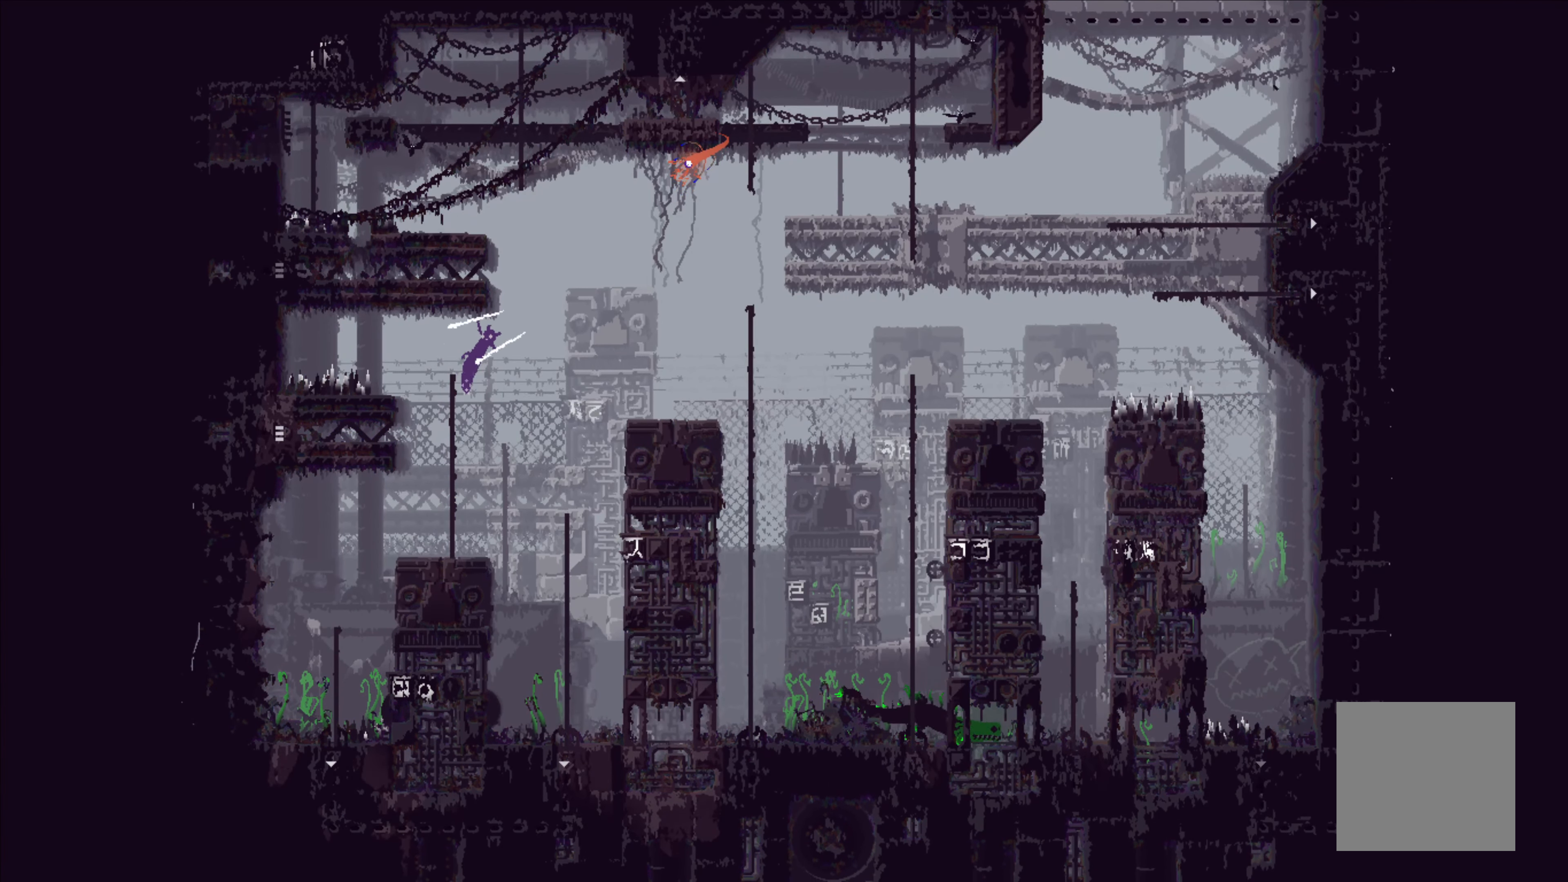
{"buttons": [], "left_stick": "right", "events": [[467, "A", "up"]]}
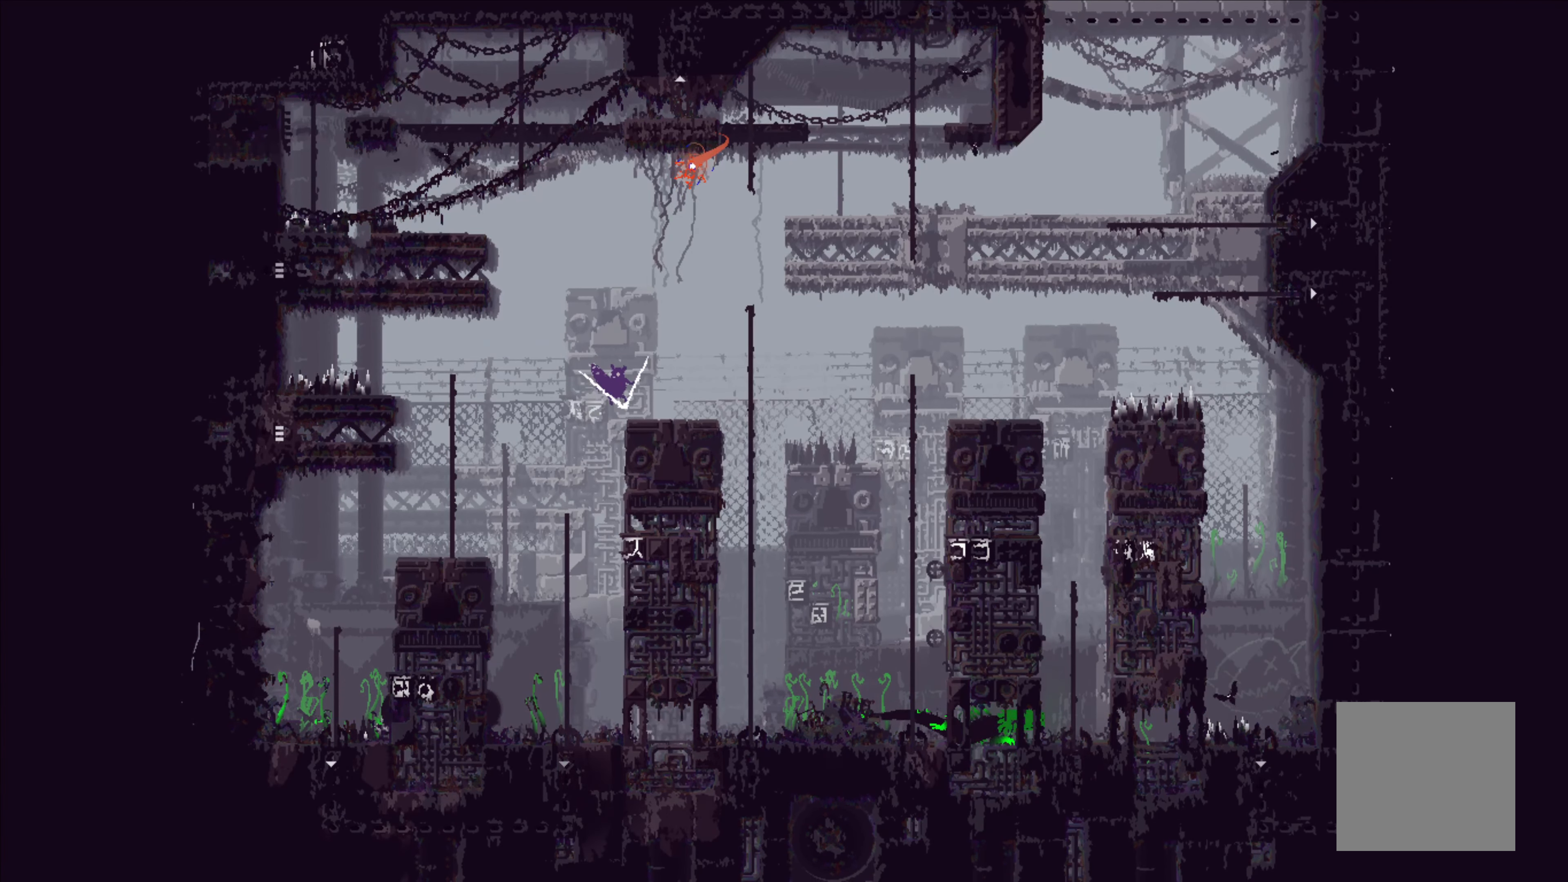
{"buttons": [], "left_stick": "up", "events": [[234, "A", "down"], [417, "A", "up"], [417, "left_stick", "up"]]}
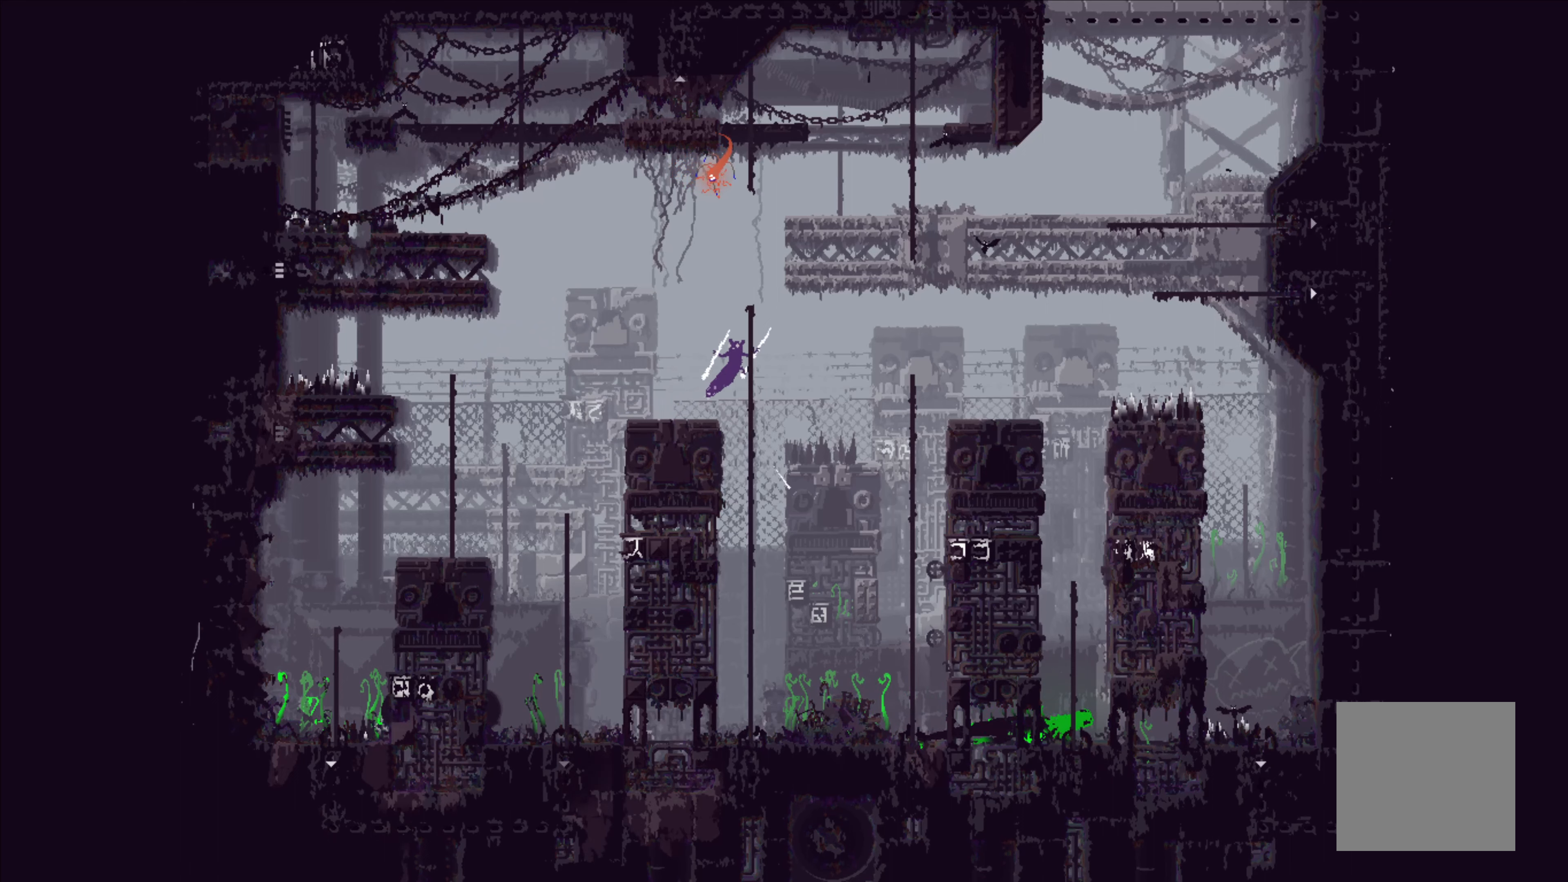
{"buttons": [], "left_stick": "up", "events": []}
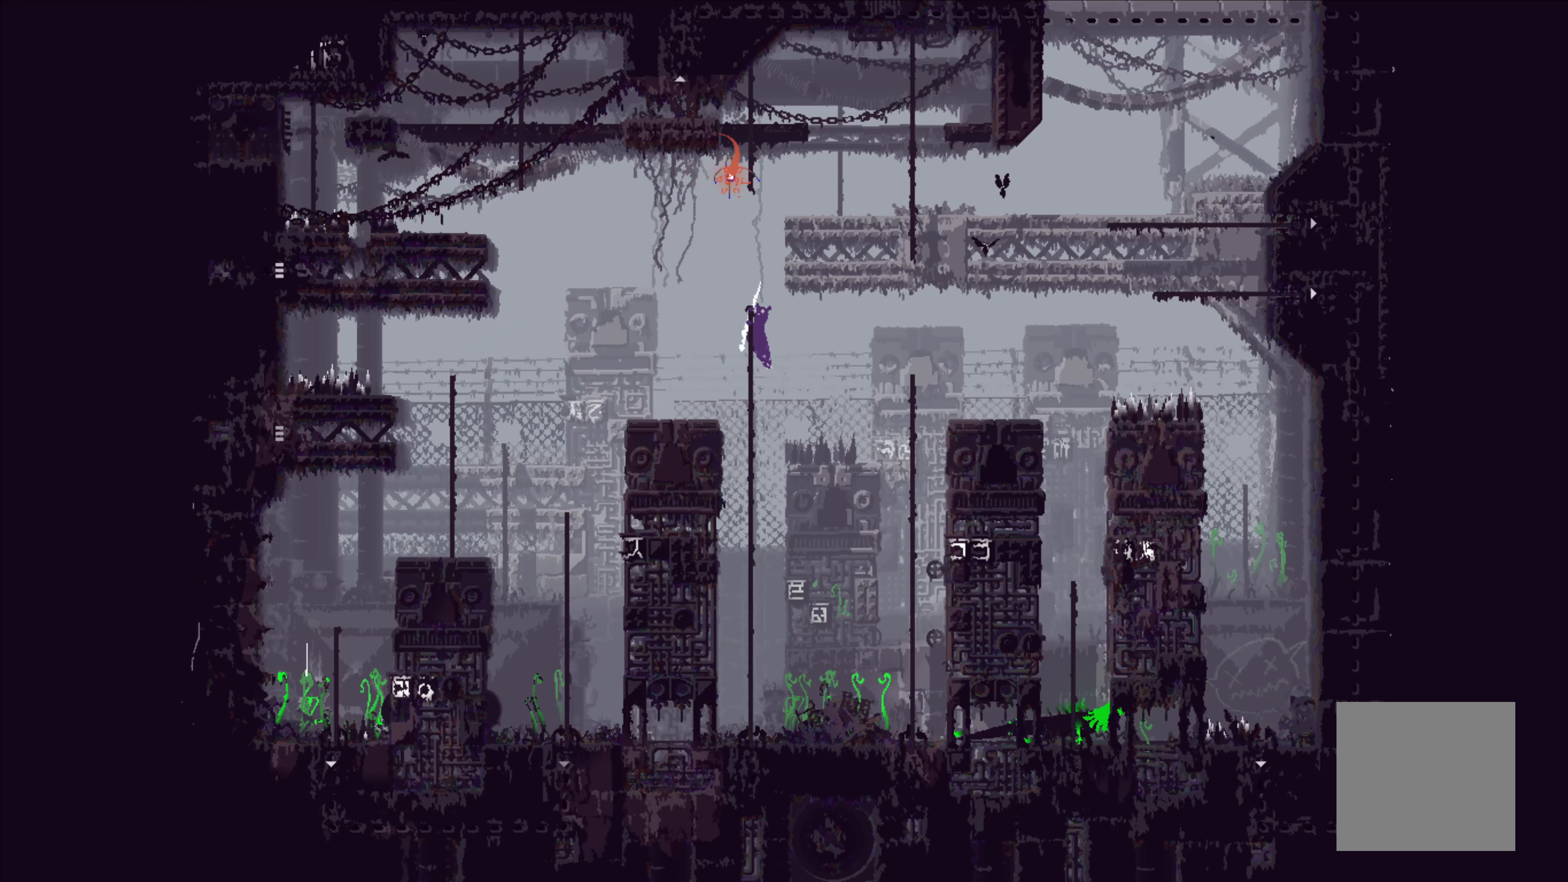
{"buttons": [], "left_stick": "up", "events": []}
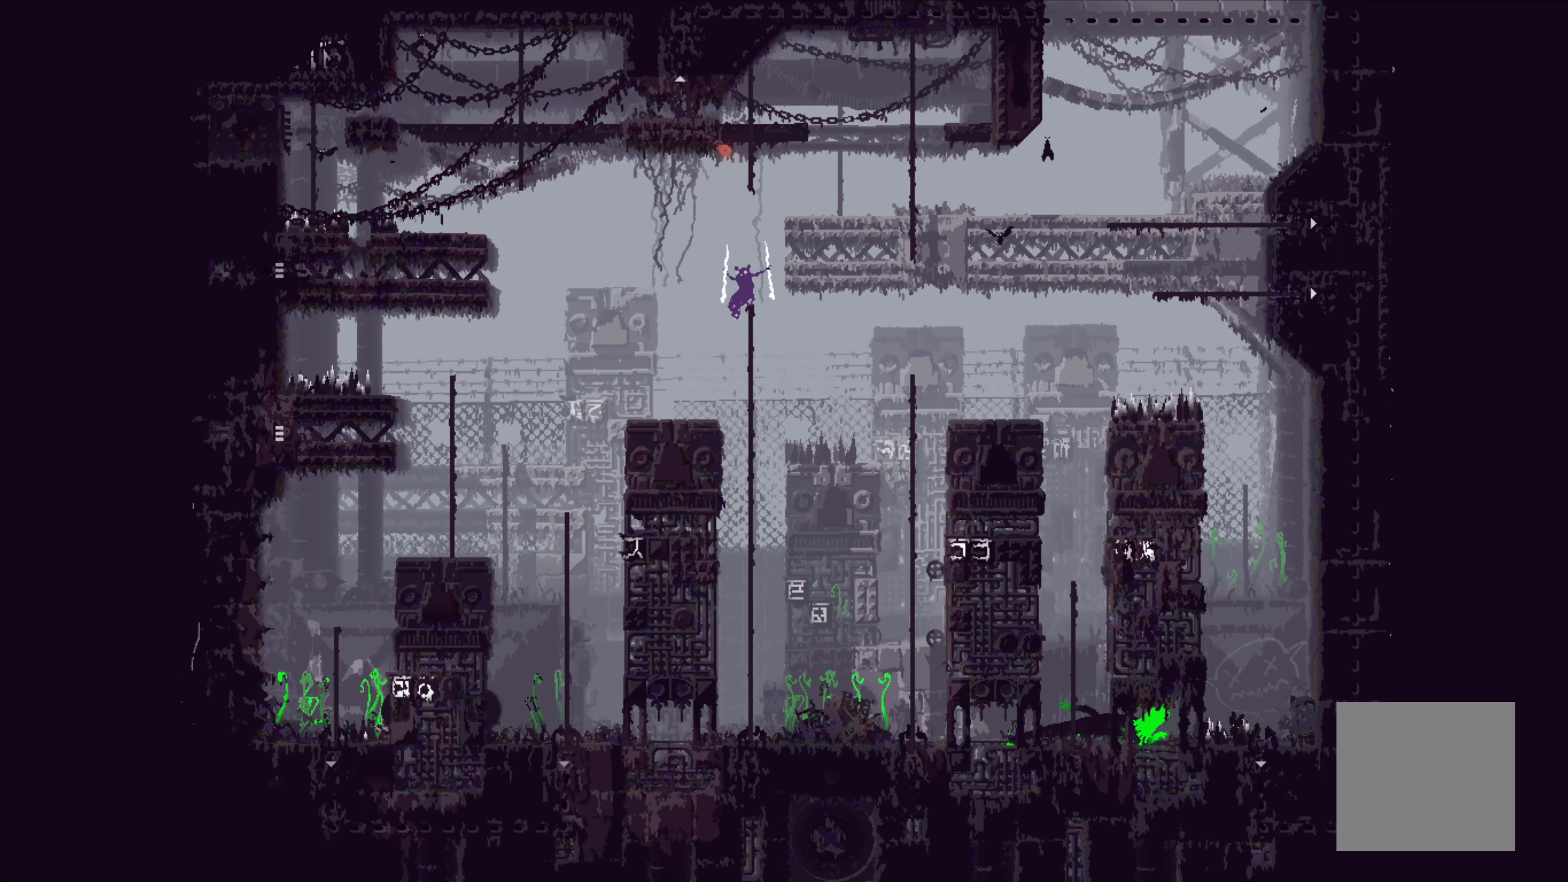
{"buttons": ["A"], "left_stick": "right", "events": [[33, "left_stick", "center"], [233, "left_stick", "right"], [450, "A", "down"]]}
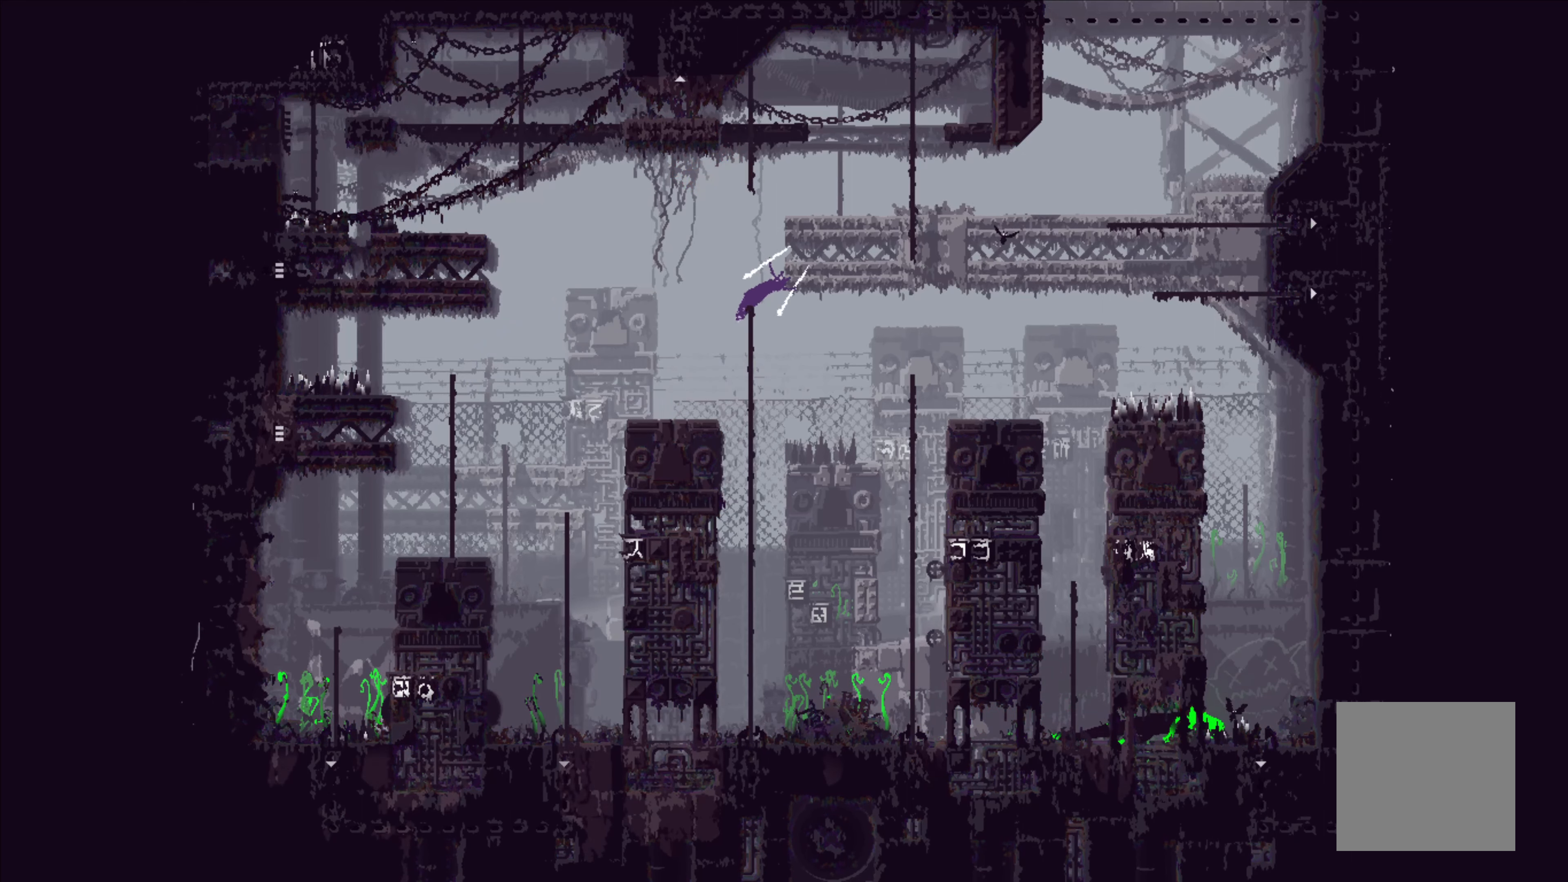
{"buttons": [], "left_stick": "up-left", "events": [[383, "left_stick", "up"], [416, "A", "up"], [466, "left_stick", "up-left"]]}
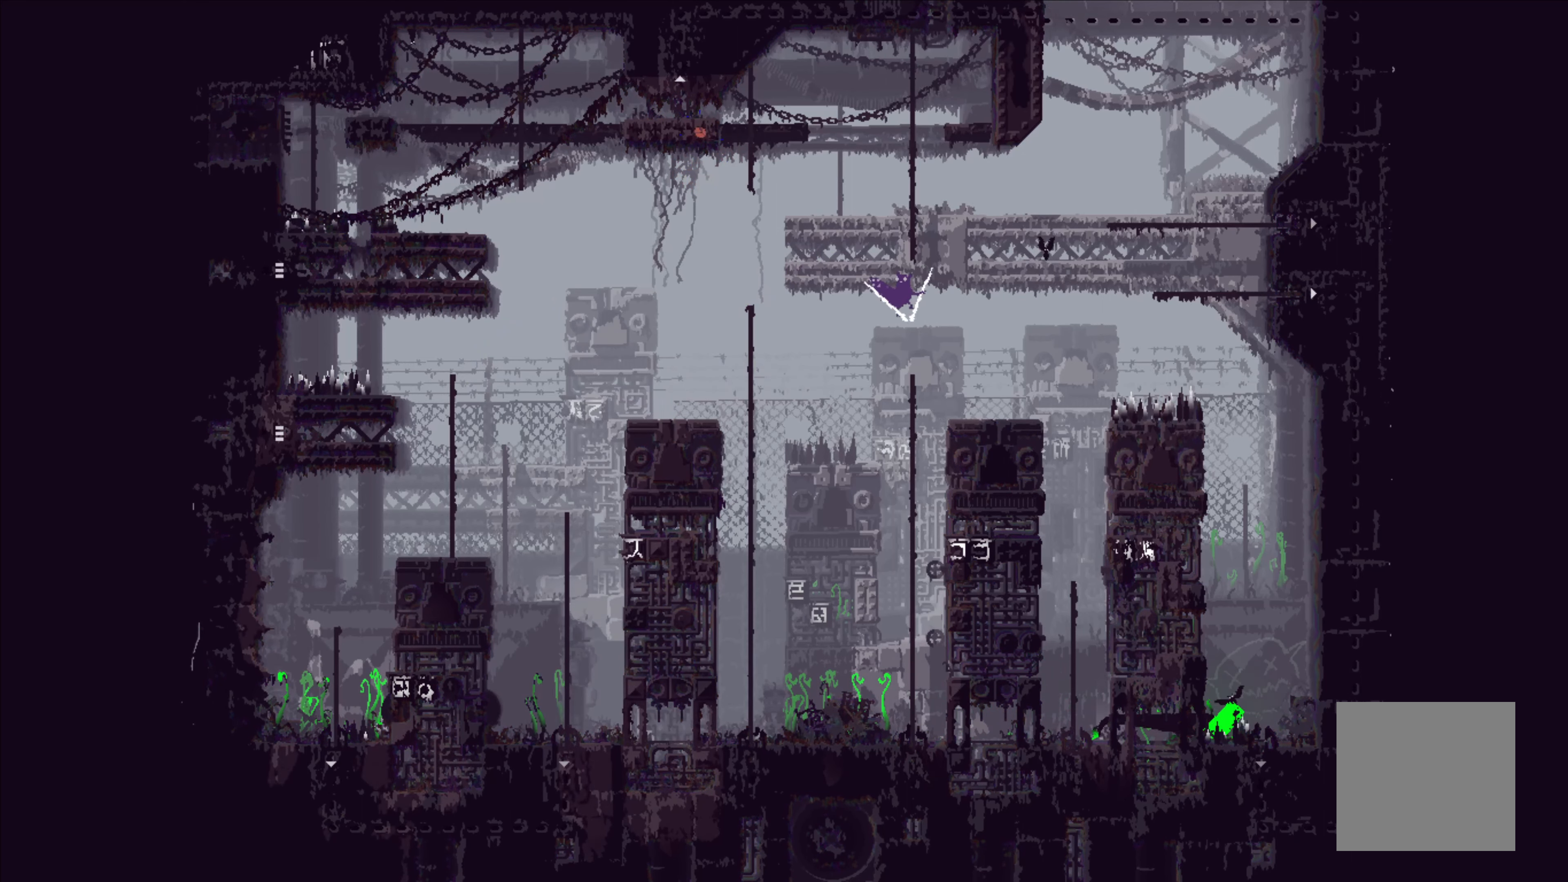
{"buttons": [], "left_stick": "up", "events": [[283, "left_stick", "up"]]}
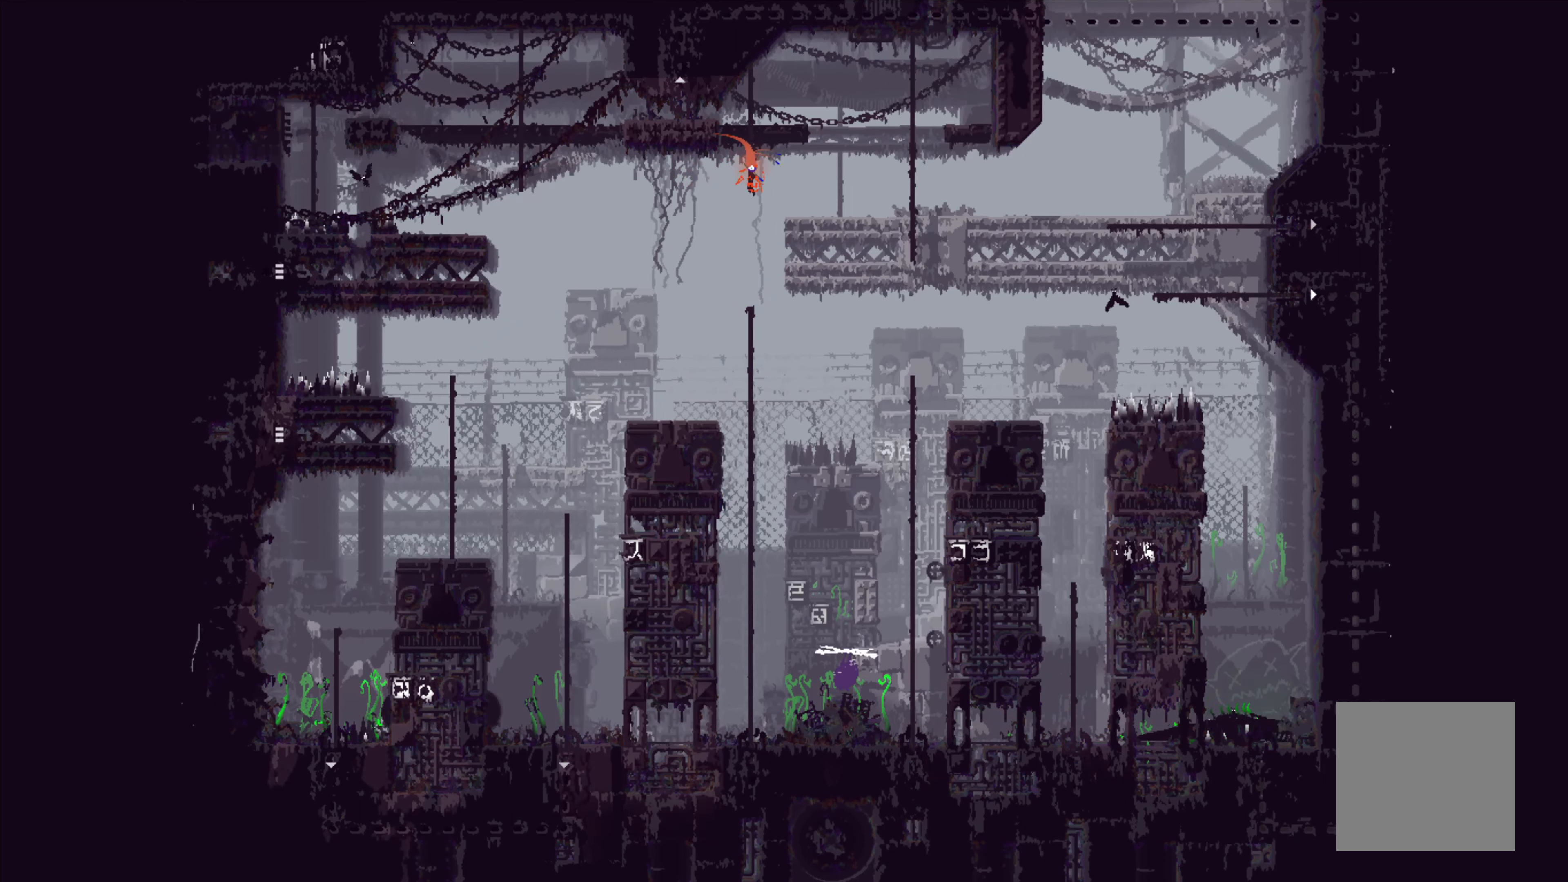
{"buttons": ["A"], "left_stick": "up", "events": [[16, "left_stick", "up-right"], [350, "A", "down"], [350, "left_stick", "up"]]}
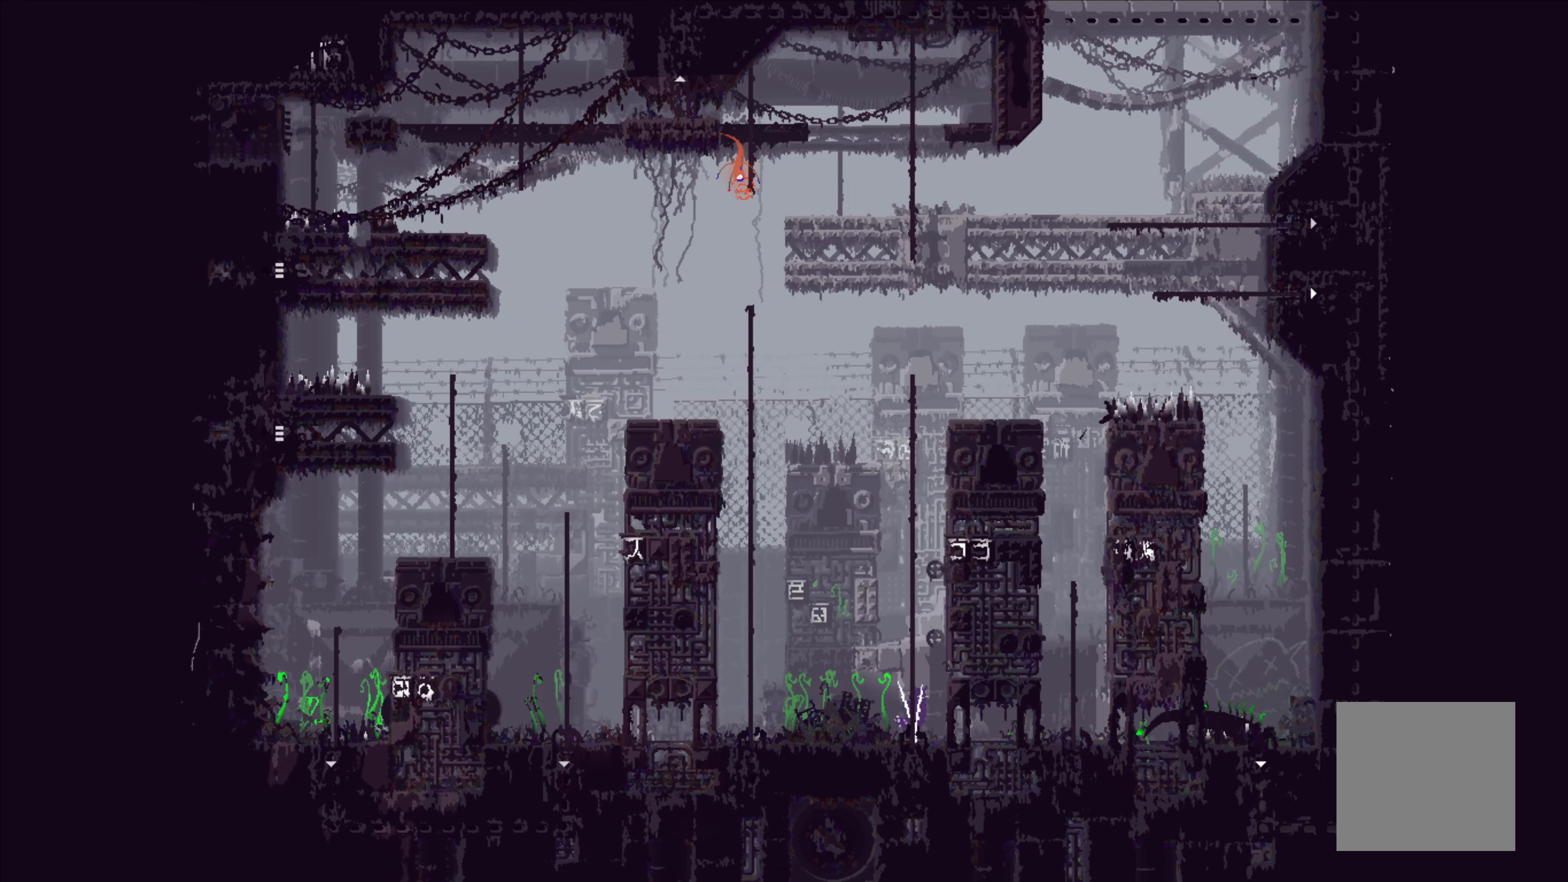
{"buttons": [], "left_stick": "up", "events": [[16, "A", "up"]]}
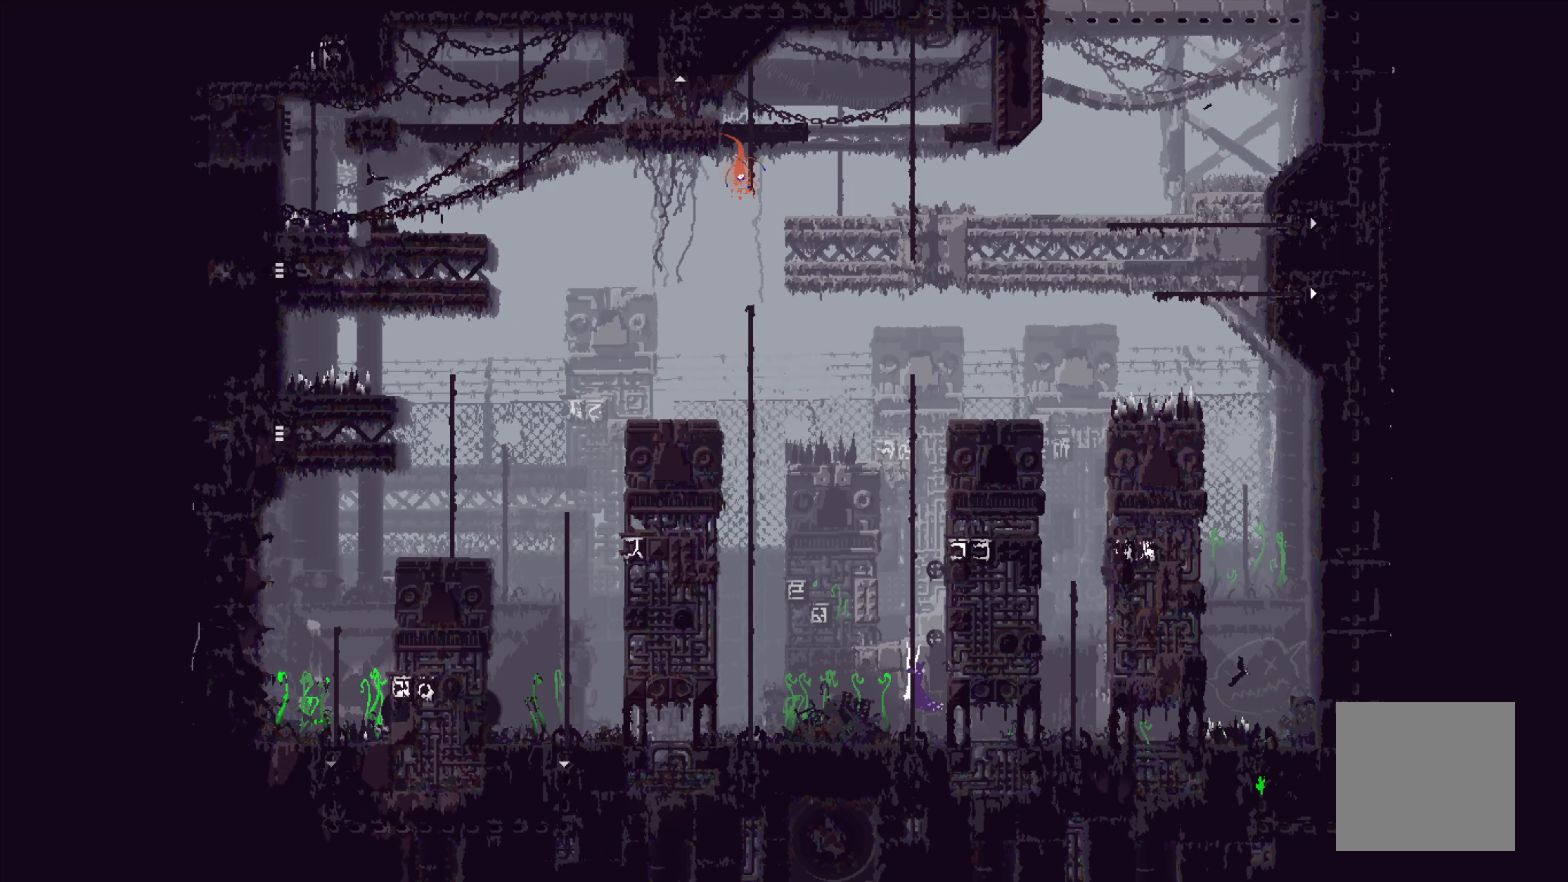
{"buttons": [], "left_stick": "up", "events": []}
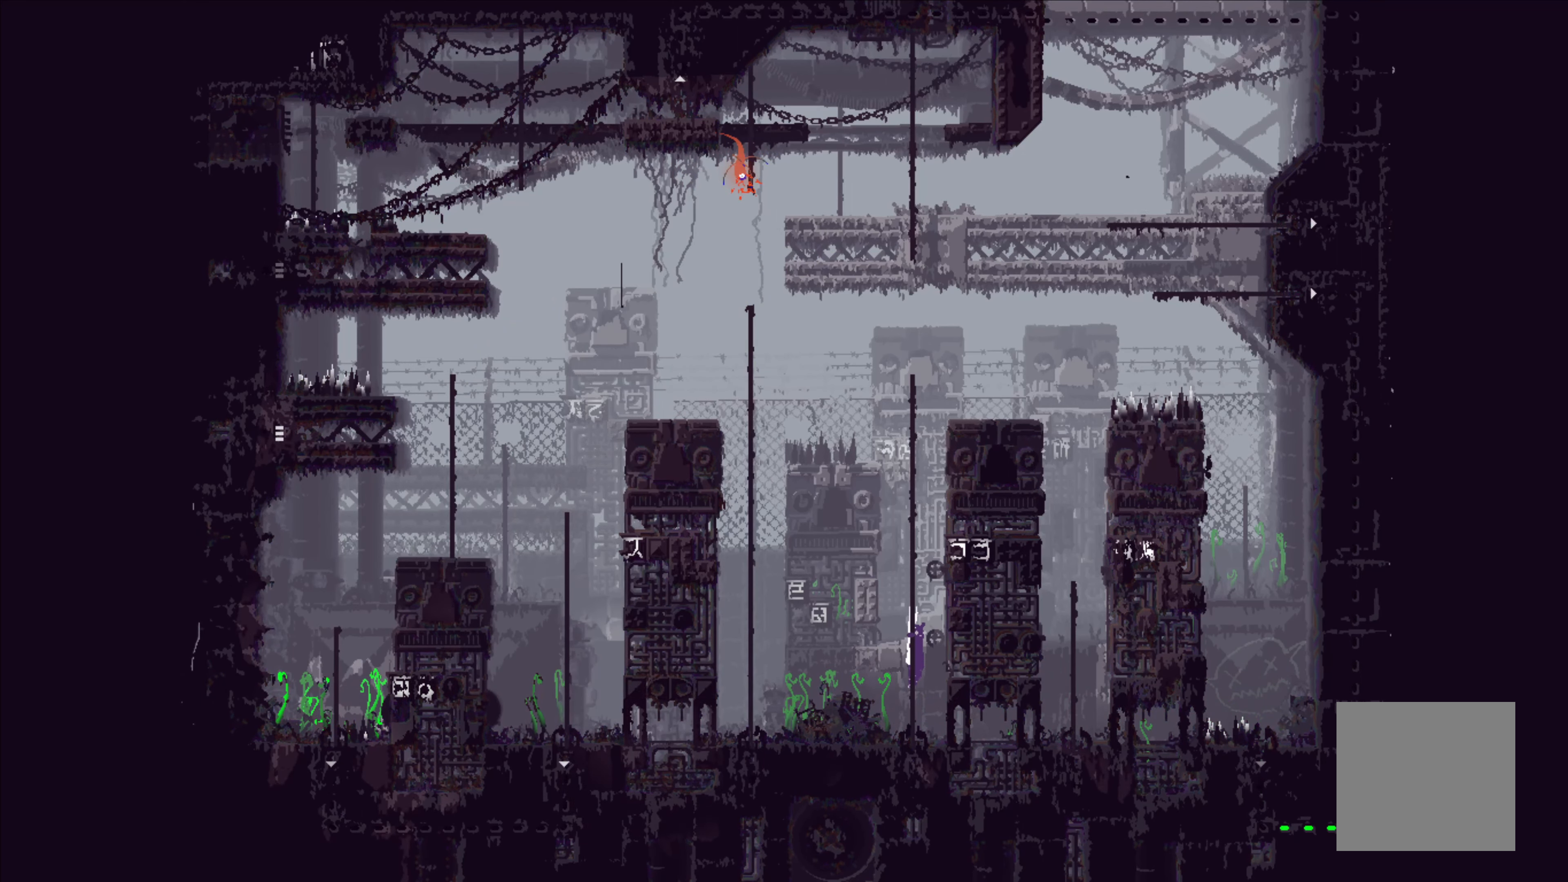
{"buttons": [], "left_stick": "up", "events": []}
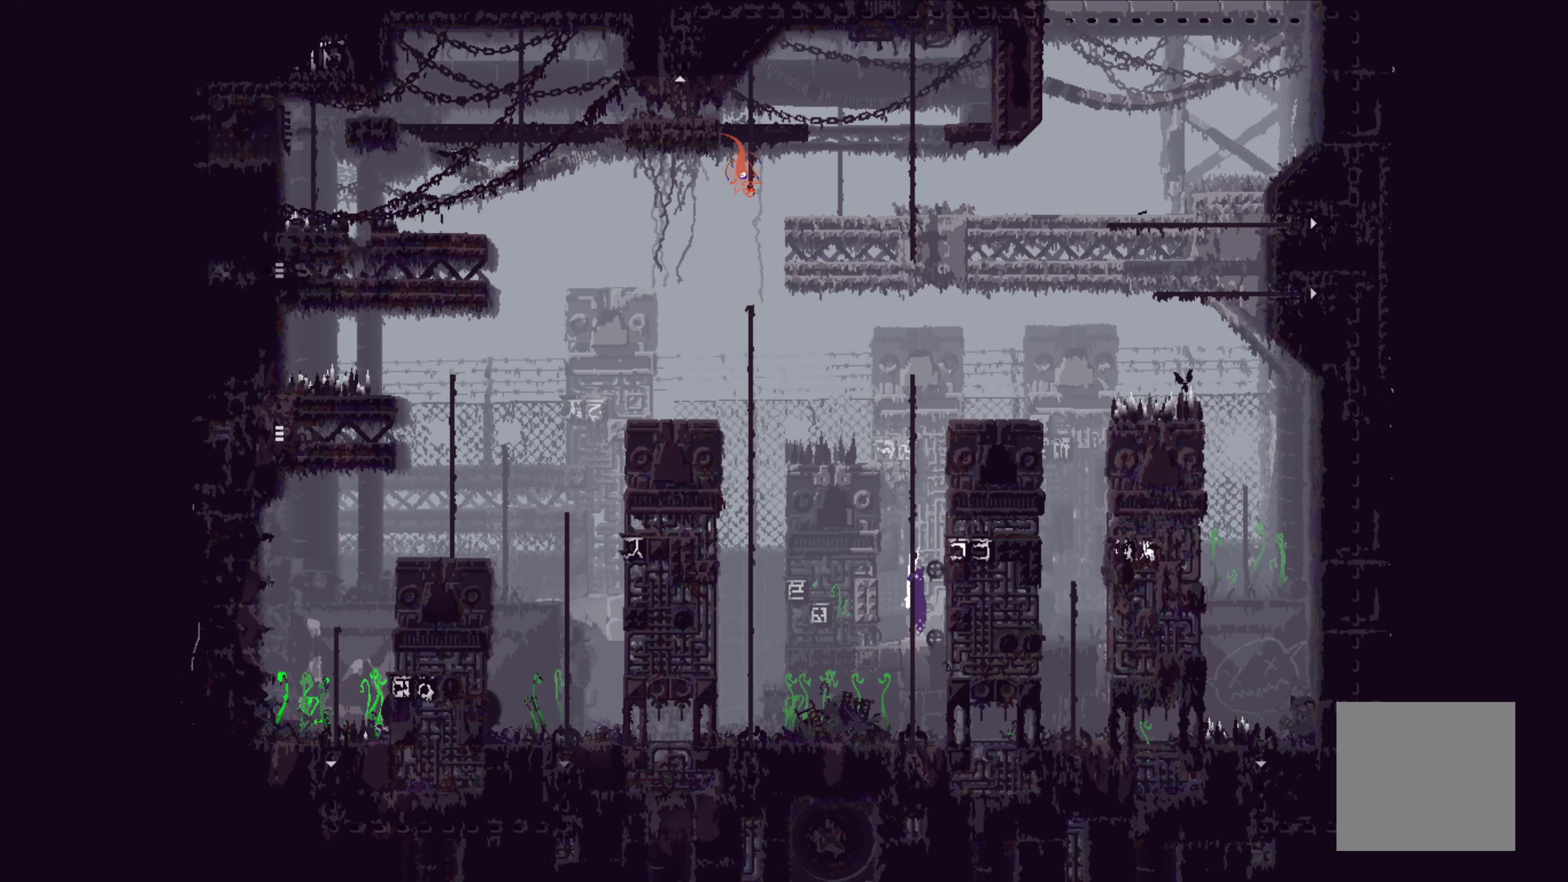
{"buttons": [], "left_stick": "up", "events": []}
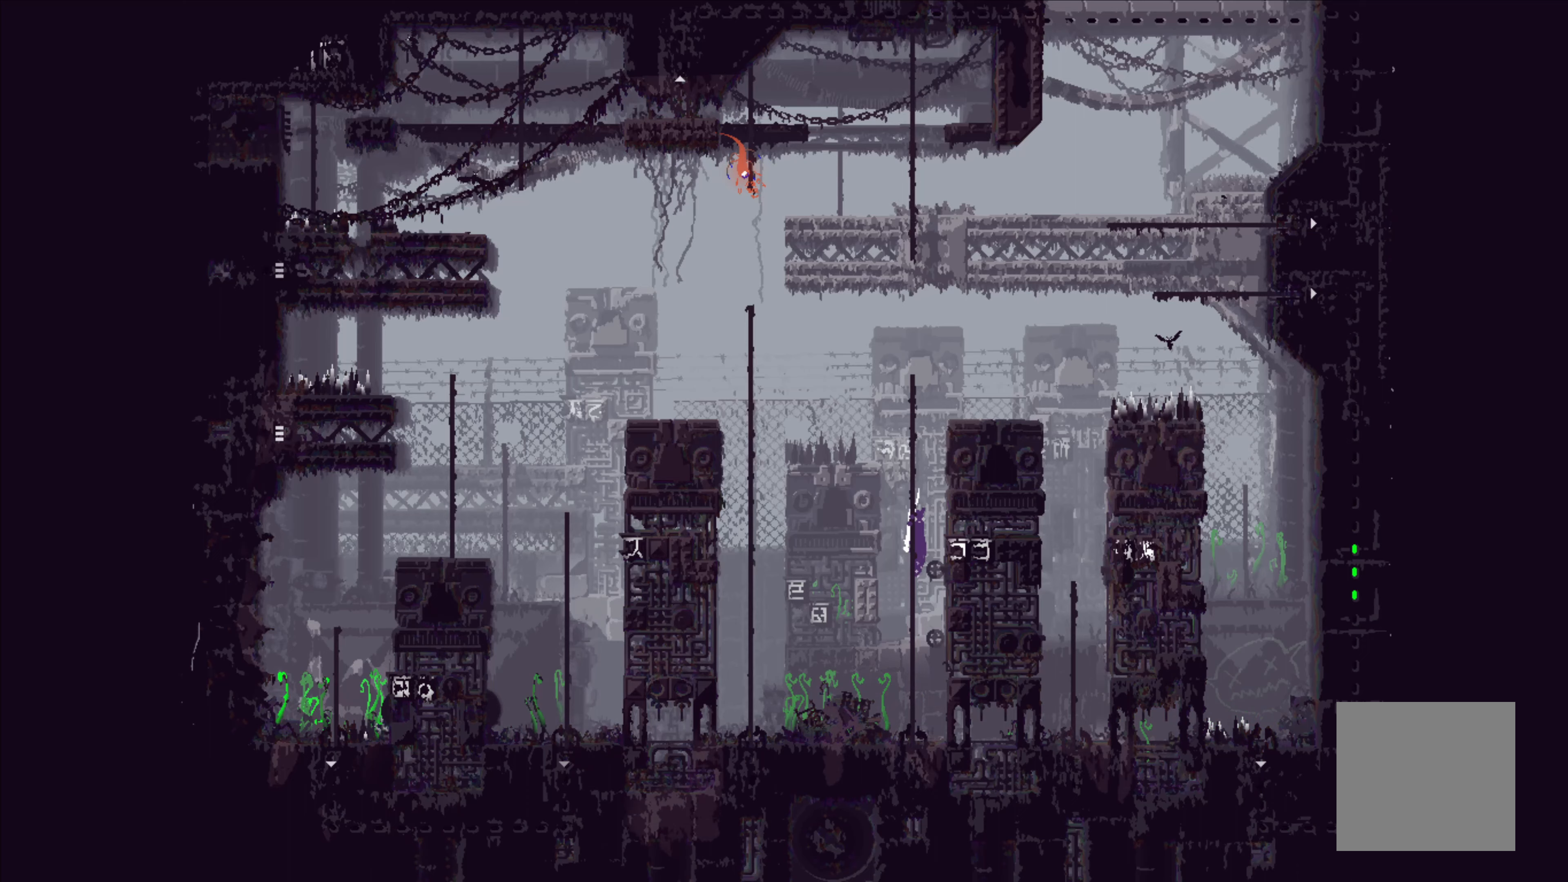
{"buttons": [], "left_stick": "up", "events": []}
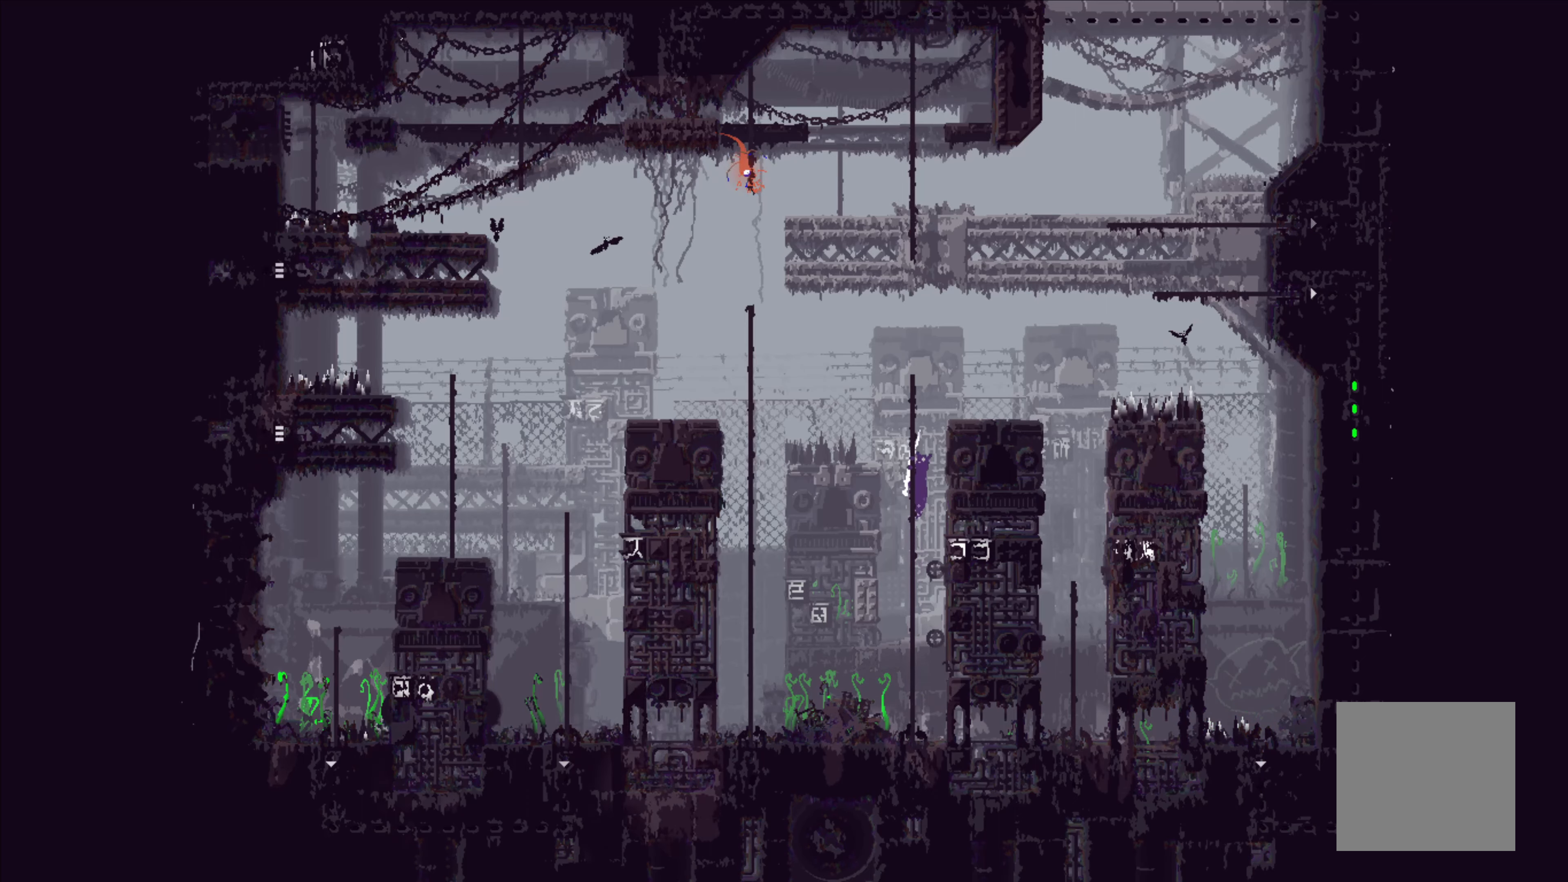
{"buttons": [], "left_stick": "up", "events": [[267, "A", "down"], [417, "A", "up"]]}
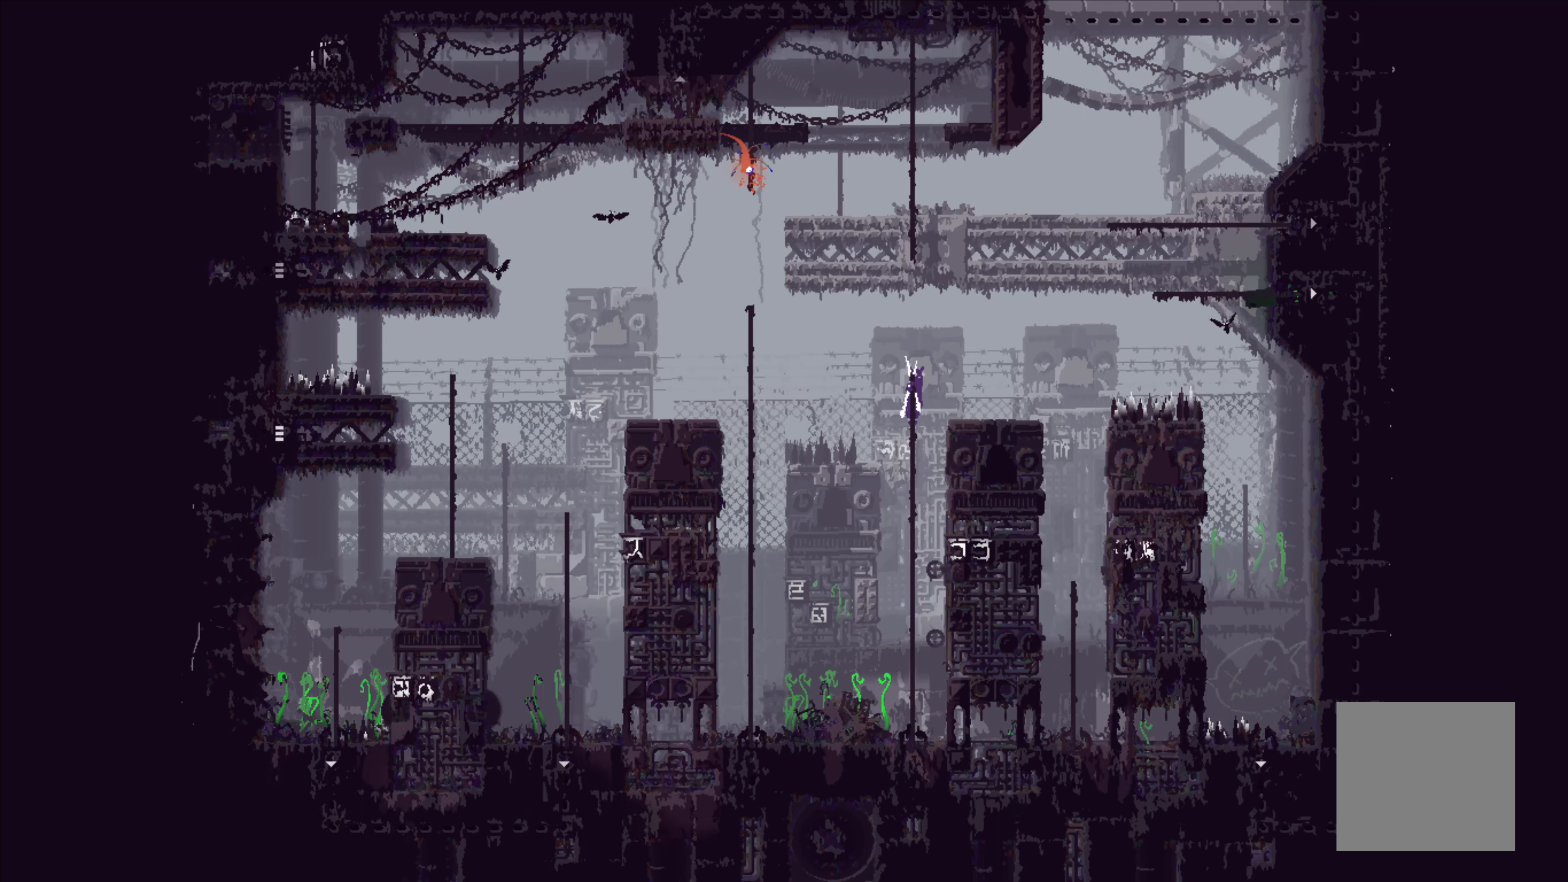
{"buttons": [], "left_stick": "center", "events": [[500, "left_stick", "center"]]}
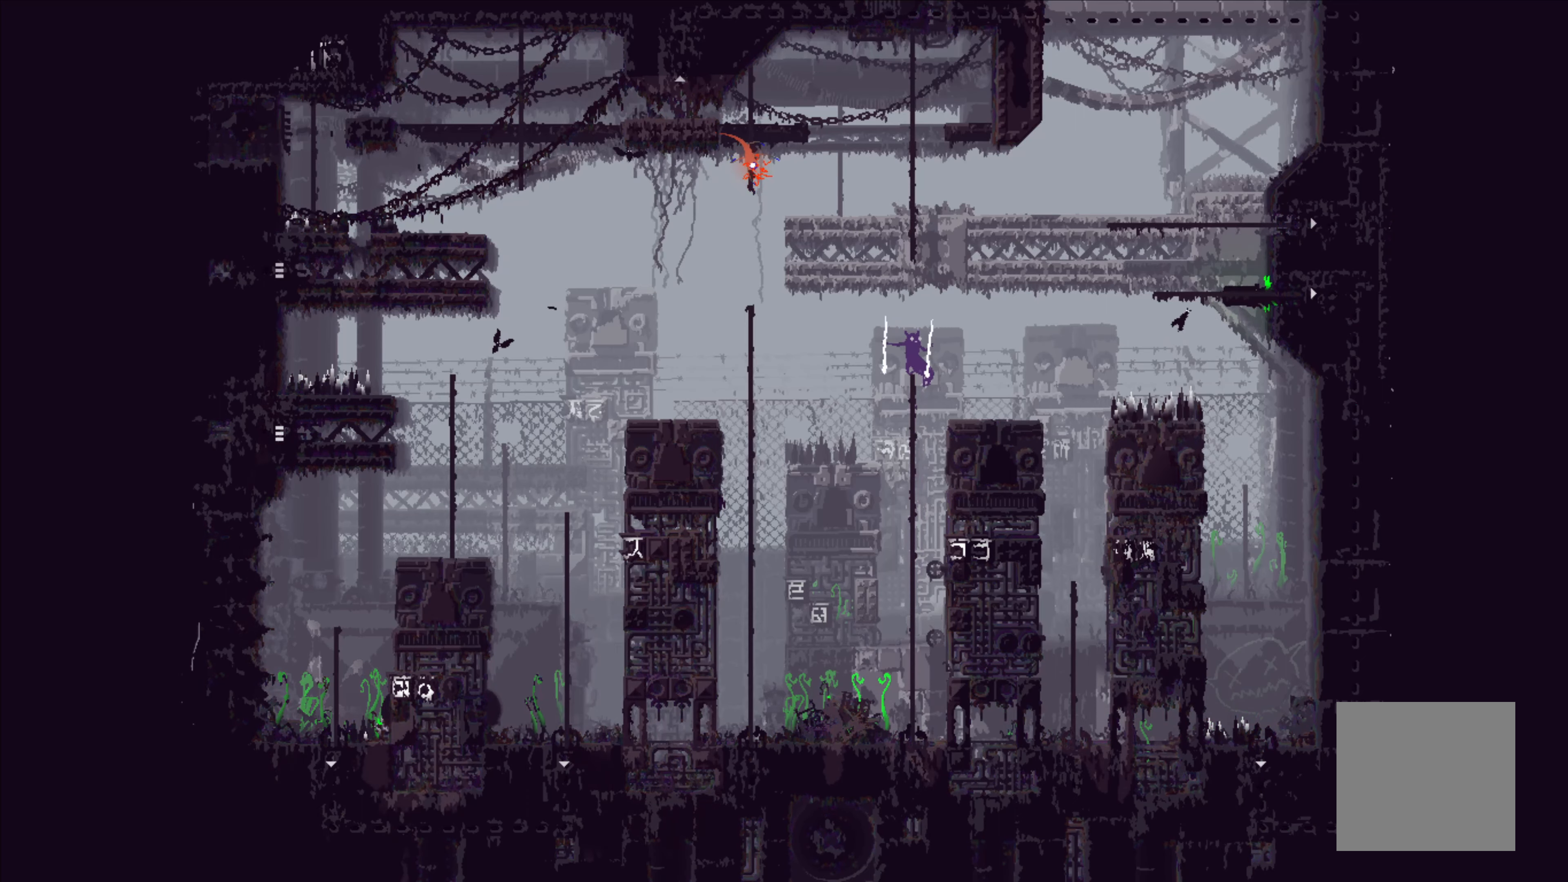
{"buttons": [], "left_stick": "center", "events": []}
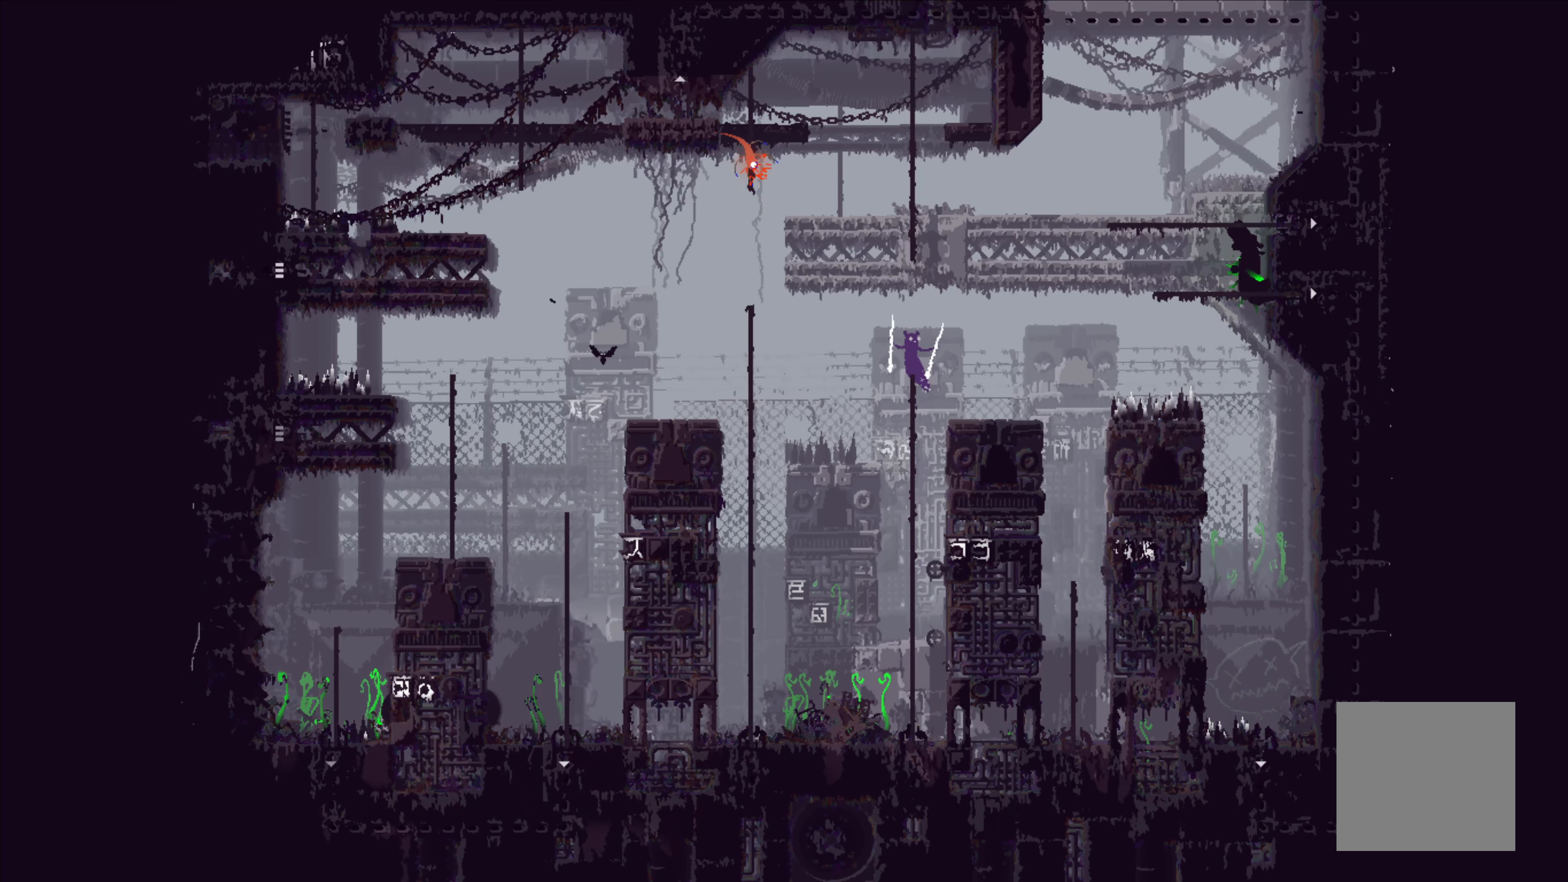
{"buttons": ["B"], "left_stick": "right", "events": [[200, "A", "down"], [200, "left_stick", "right"], [450, "A", "up"], [450, "B", "down"]]}
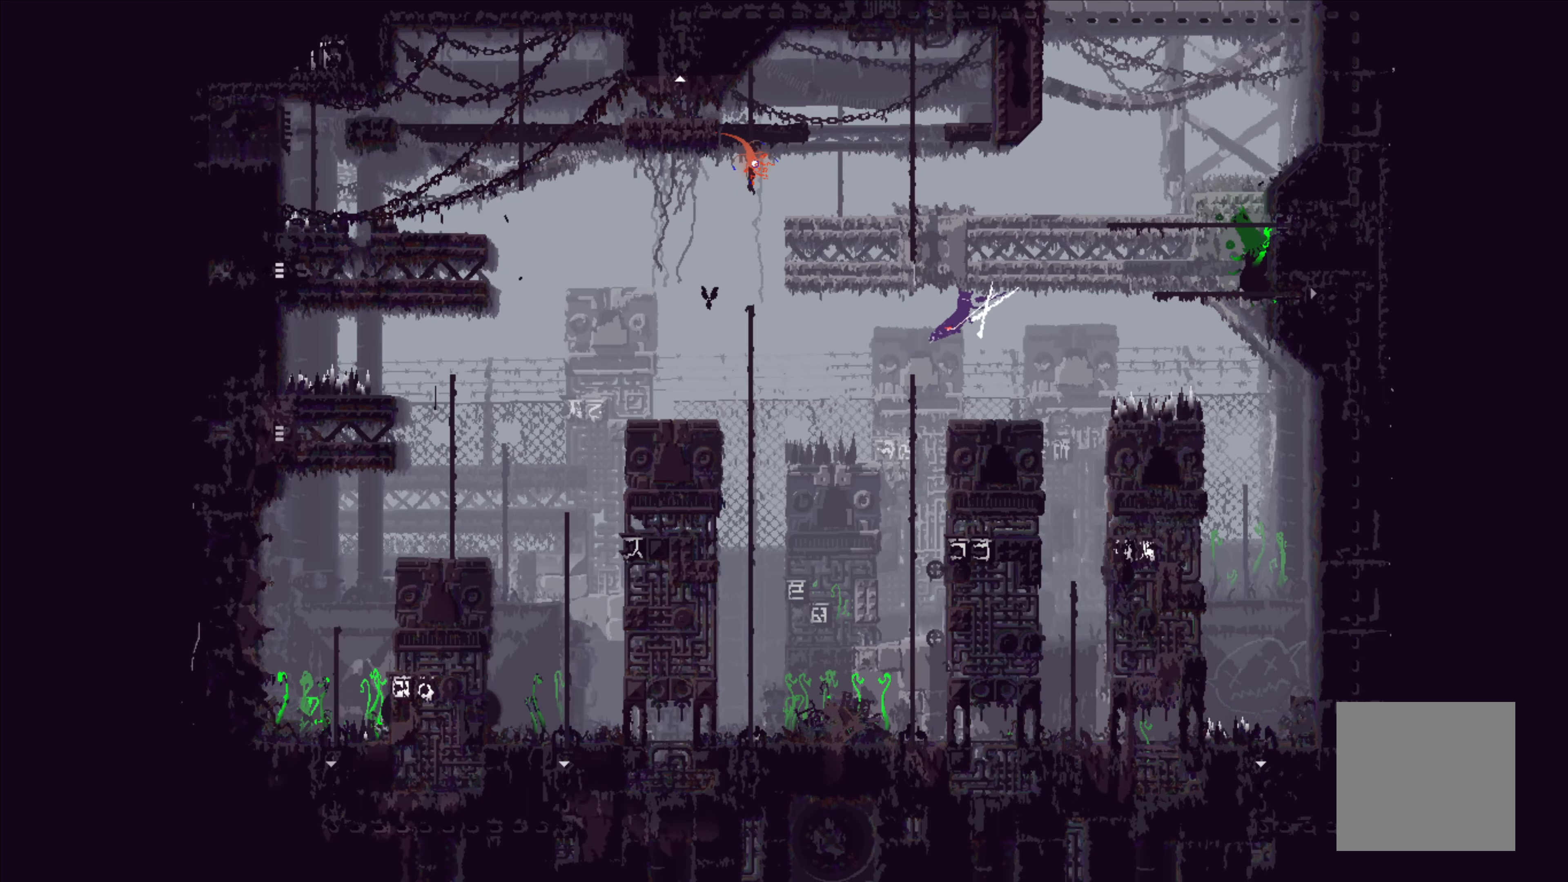
{"buttons": [], "left_stick": "left", "events": [[50, "B", "up"], [150, "left_stick", "left"]]}
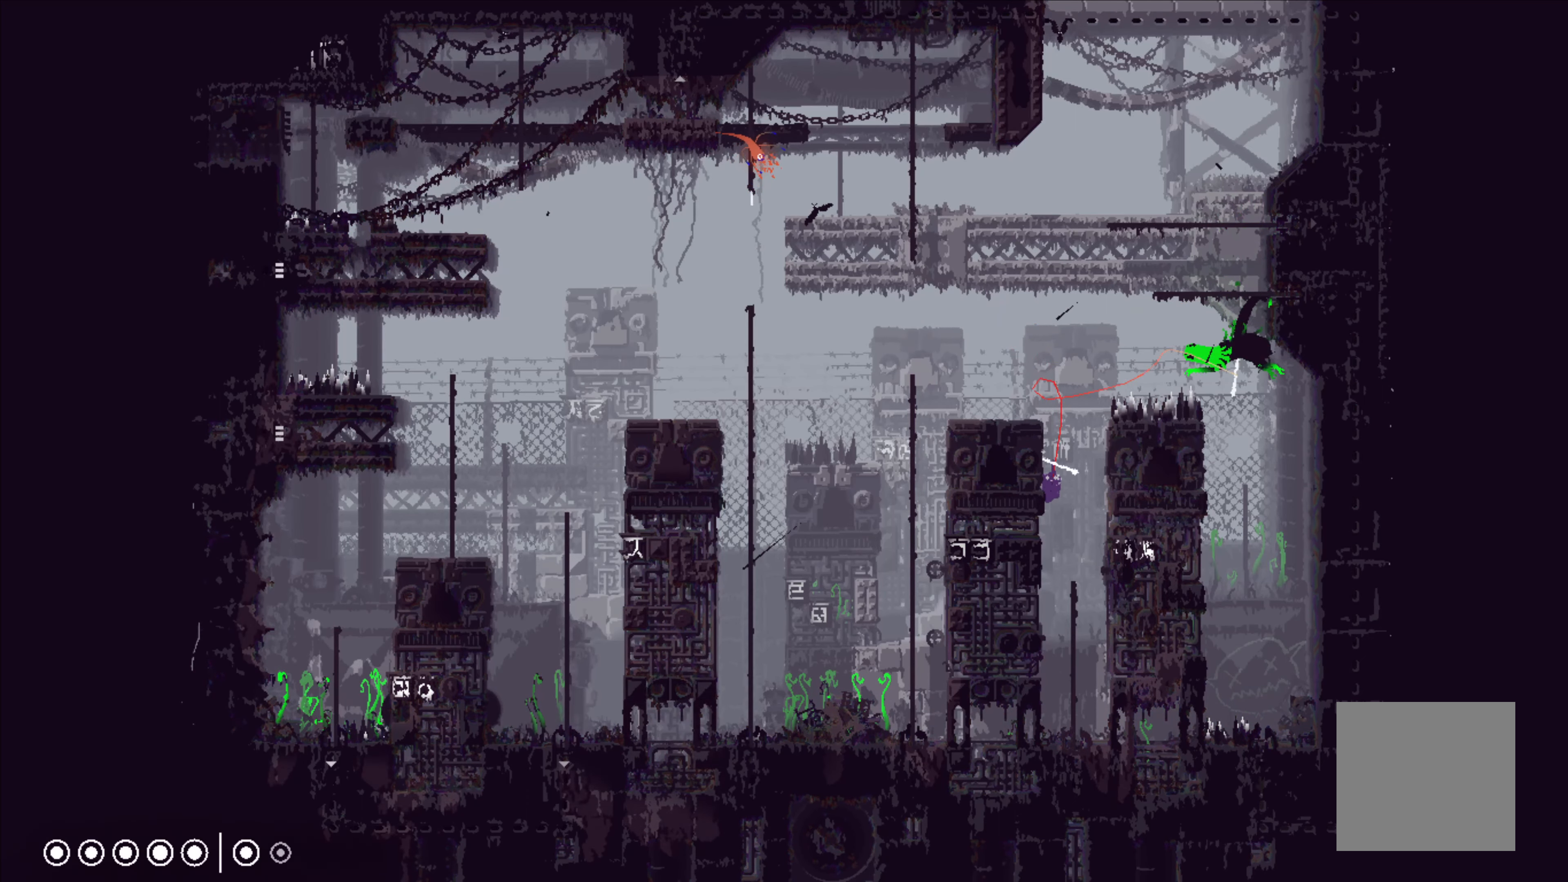
{"buttons": ["A"], "left_stick": "up-left", "events": [[217, "left_stick", "up-left"], [300, "A", "down"]]}
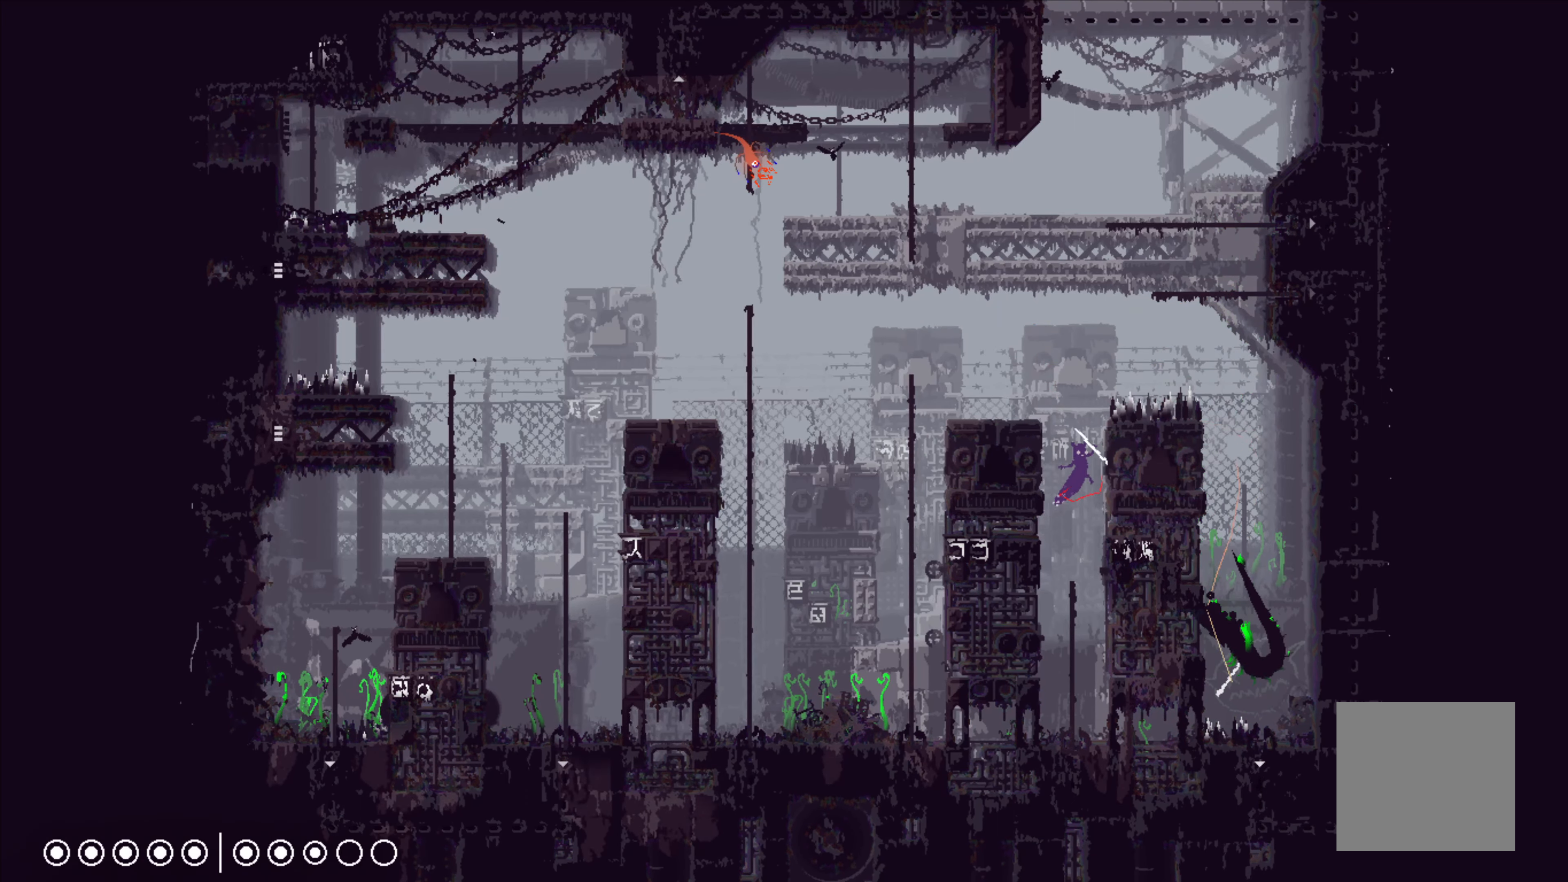
{"buttons": [], "left_stick": "up", "events": [[183, "left_stick", "right"], [300, "A", "up"], [483, "left_stick", "up"]]}
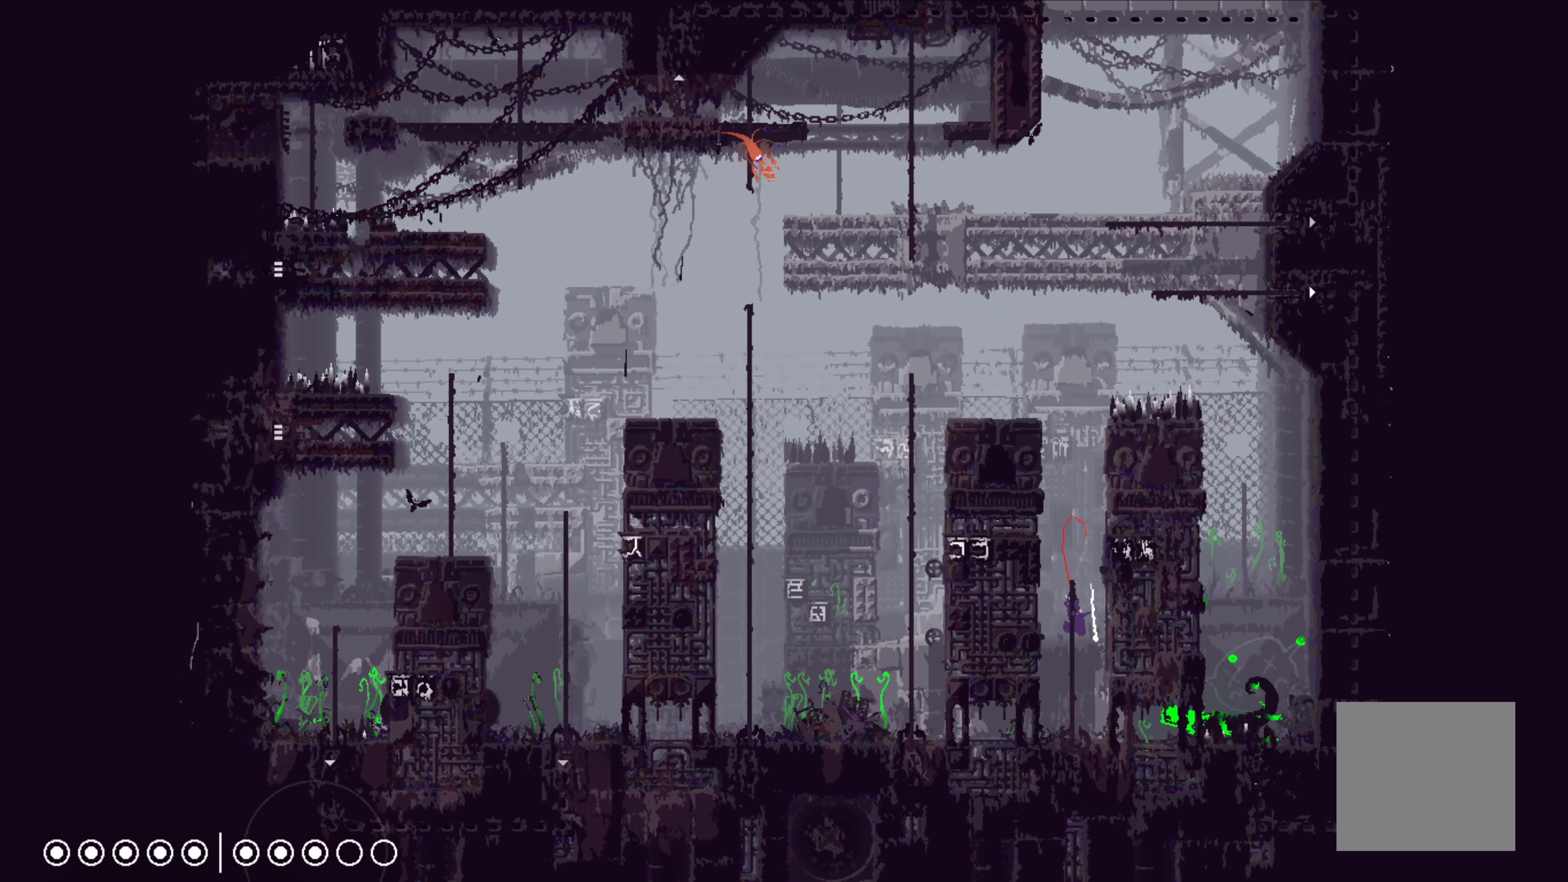
{"buttons": [], "left_stick": "up", "events": [[17, "left_stick", "up-left"], [350, "left_stick", "up"]]}
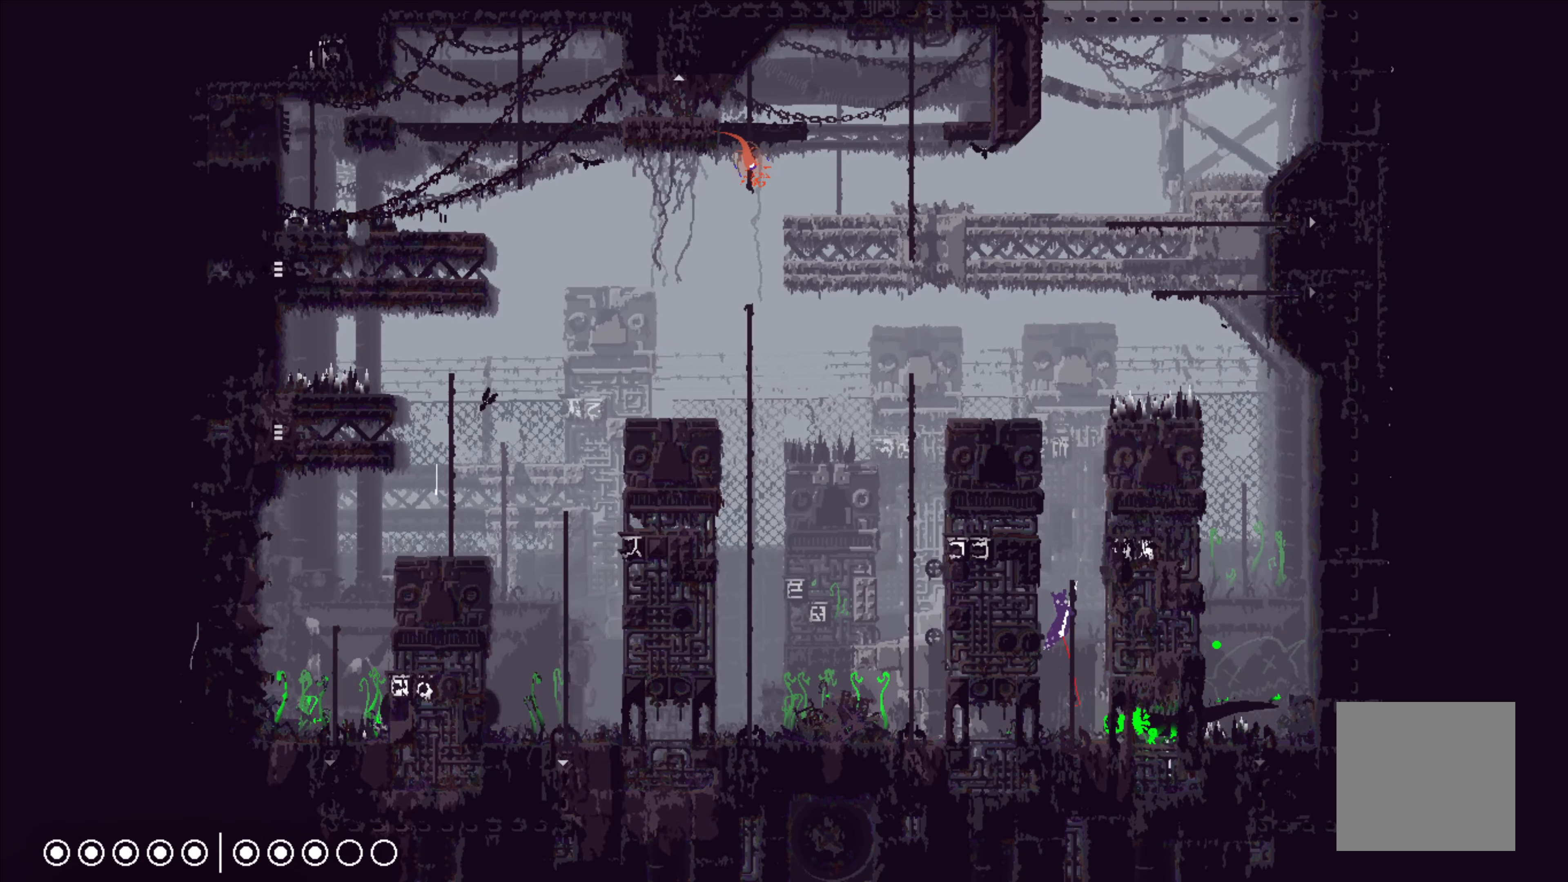
{"buttons": [], "left_stick": "up", "events": []}
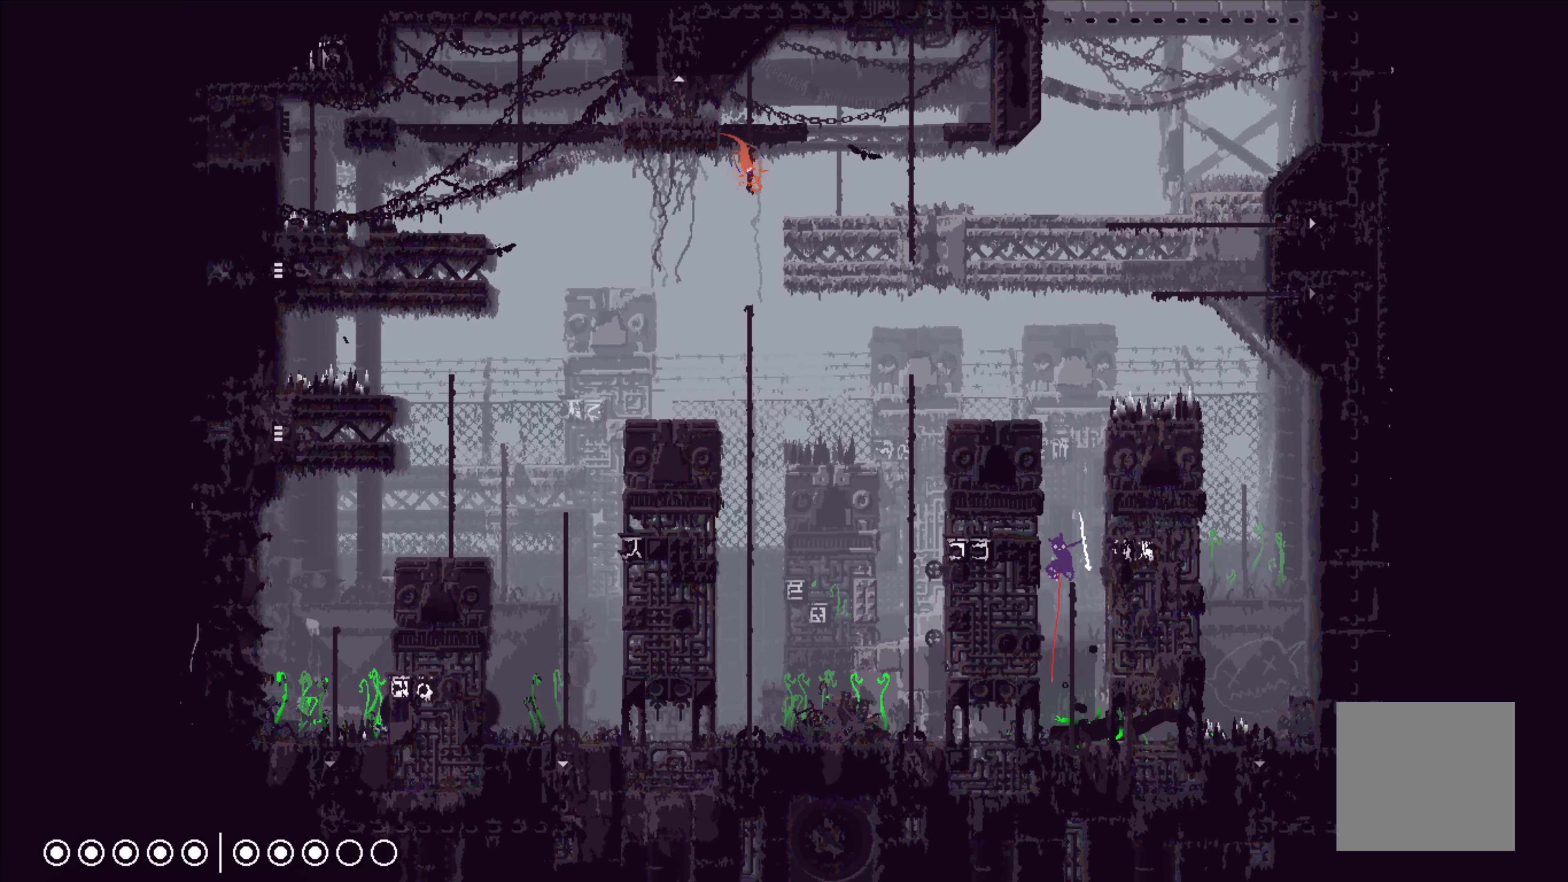
{"buttons": [], "left_stick": "center", "events": [[284, "left_stick", "center"]]}
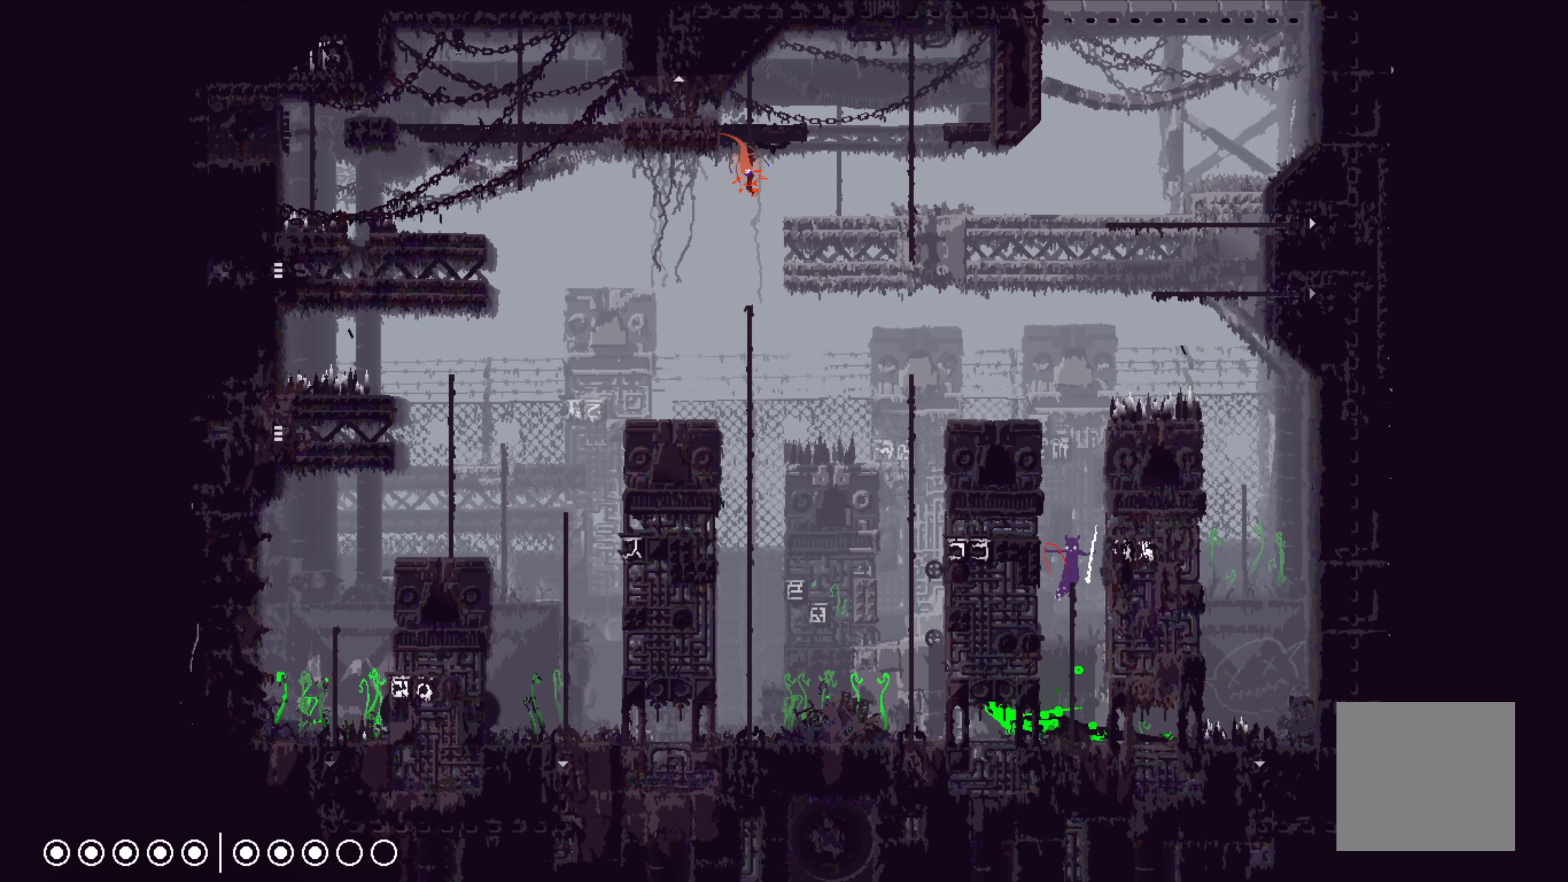
{"buttons": [], "left_stick": "down", "events": [[450, "left_stick", "down"]]}